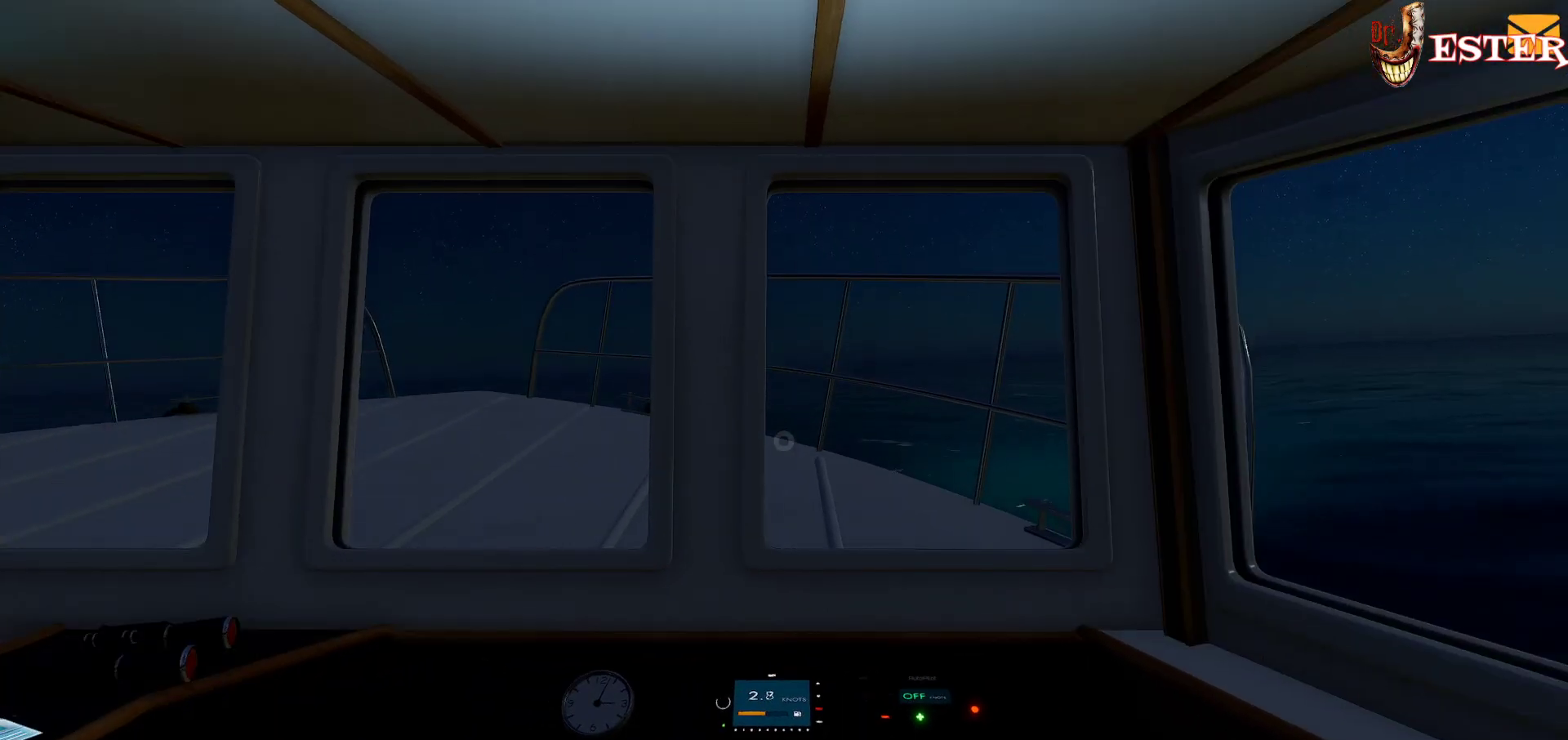
Gameplay with keyboard and mouse; each line is a JSON object with the keys and mouse buttons held at the frame after it. "events" lists presses ("down") and releases ("up") of "a", "ctrl", "d", "escape", "f1", "f10", "f11", "f12", "f2", "f3", "f4", "f5", "f6", "f7", "f8", "f9", "s", "shift", "space", "w", "mouse_left", "mouse_wheel" and "mouse_right" between this image and that frame as [ms after this image, input, new state], when the widget could be followed in between. "mouse_left", "mouse_wheel", "mouse_right" = the "left", "wheel", "right" buttons of the "mouse" list. No other keys are recorded. "wheel" means that the mouse wheel is clicked or scrolled. Not read: mouse_move.
{"keys": ["w"], "mouse": [], "events": []}
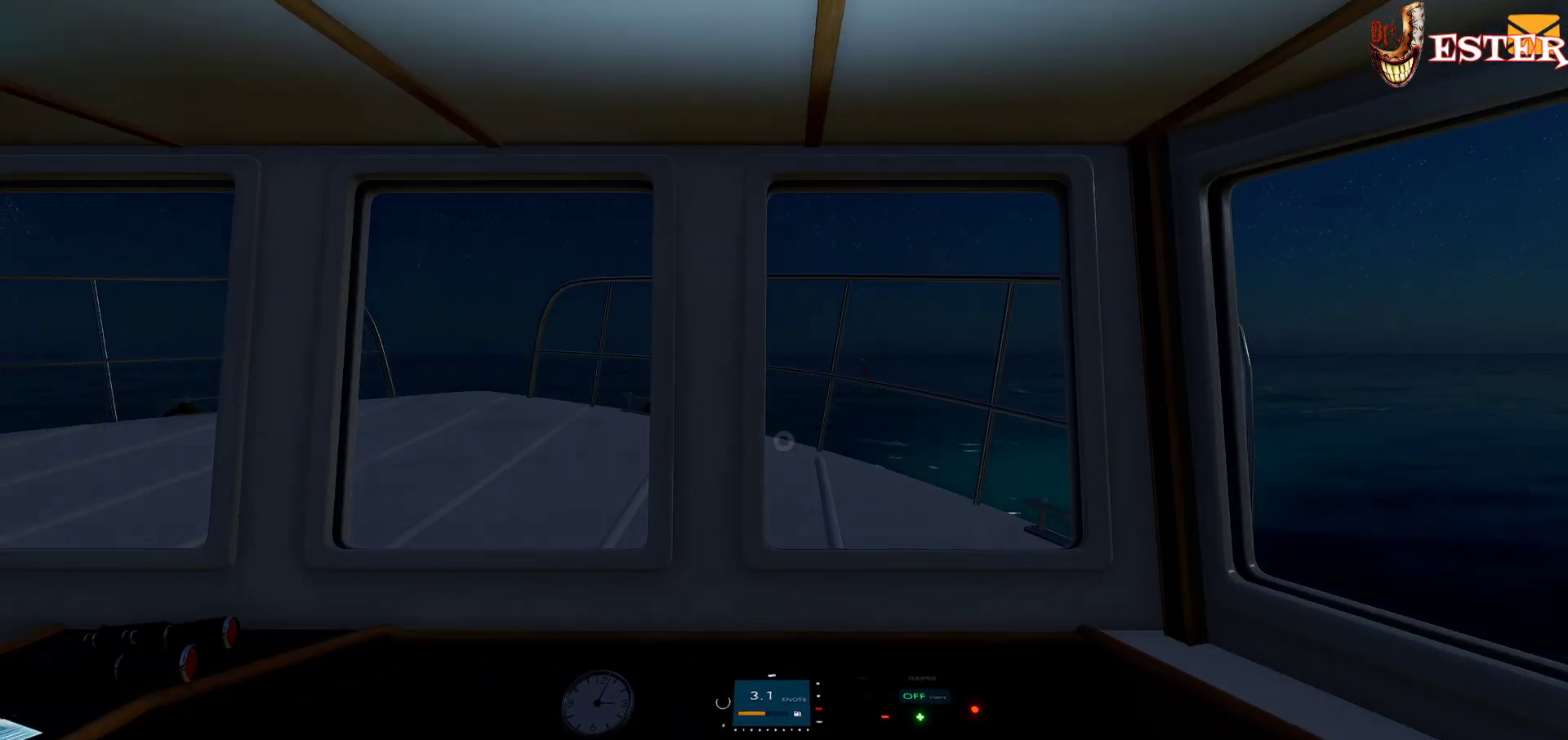
{"keys": ["w"], "mouse": [], "events": [[67, "d", "down"], [200, "d", "up"]]}
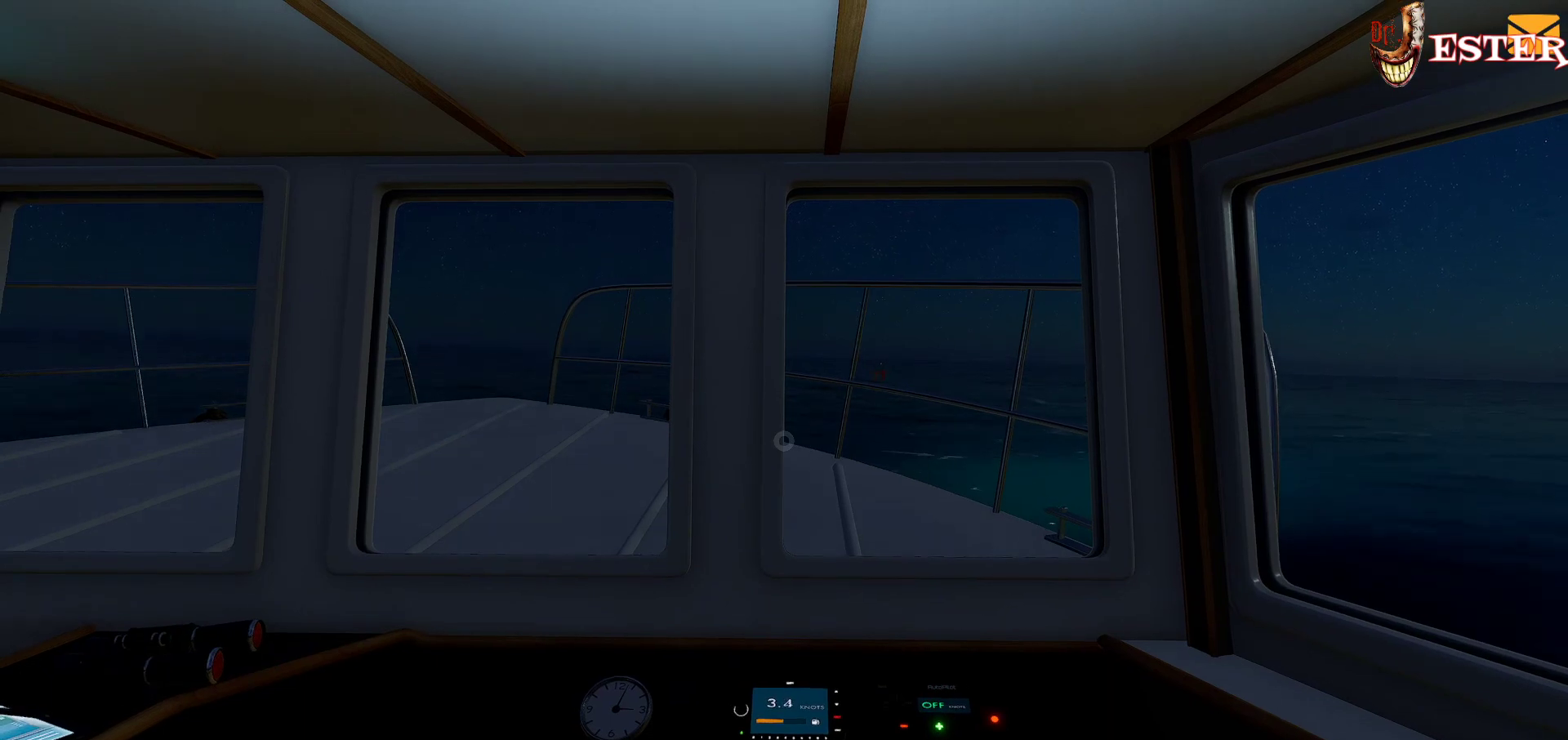
{"keys": ["w"], "mouse": [], "events": []}
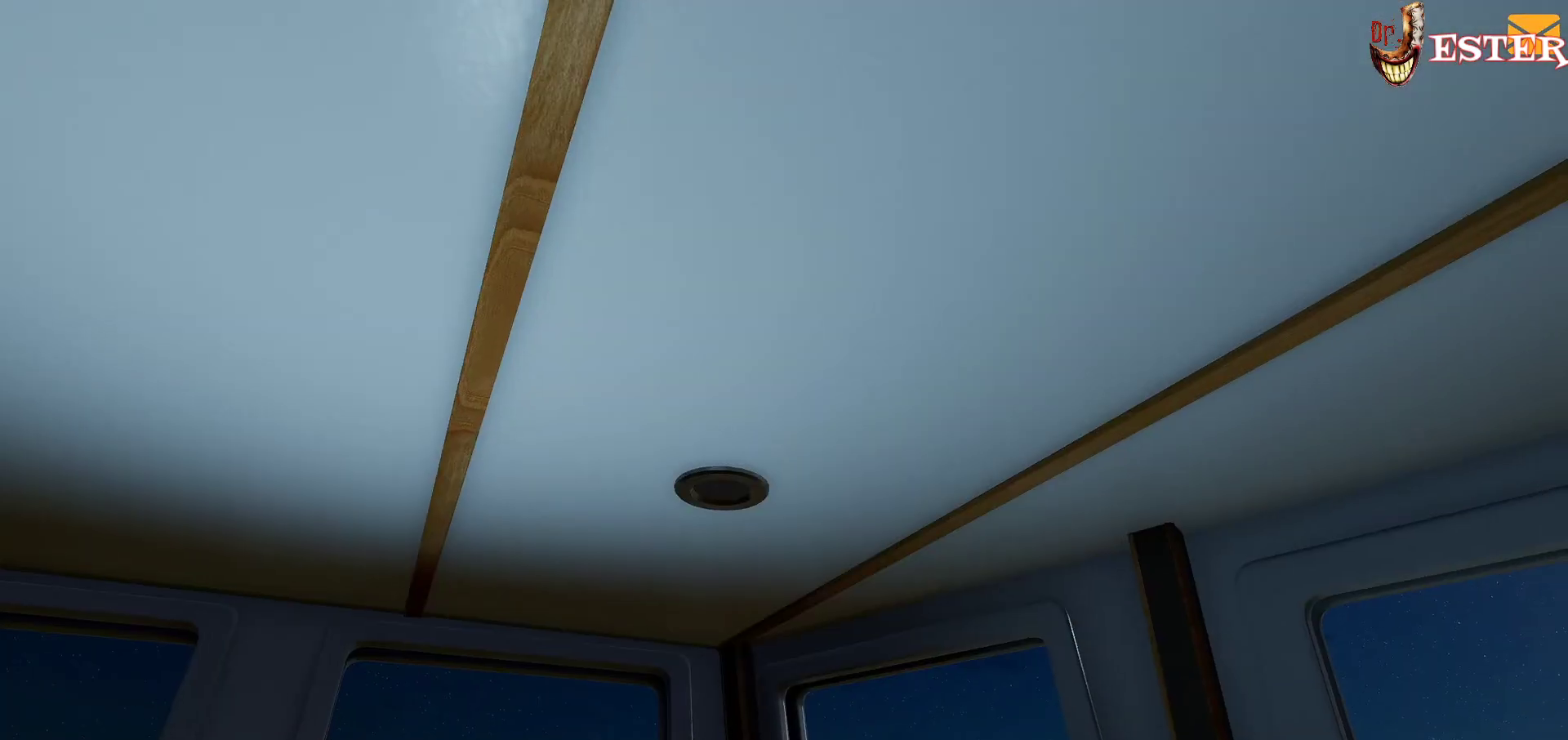
{"keys": ["w"], "mouse": [], "events": []}
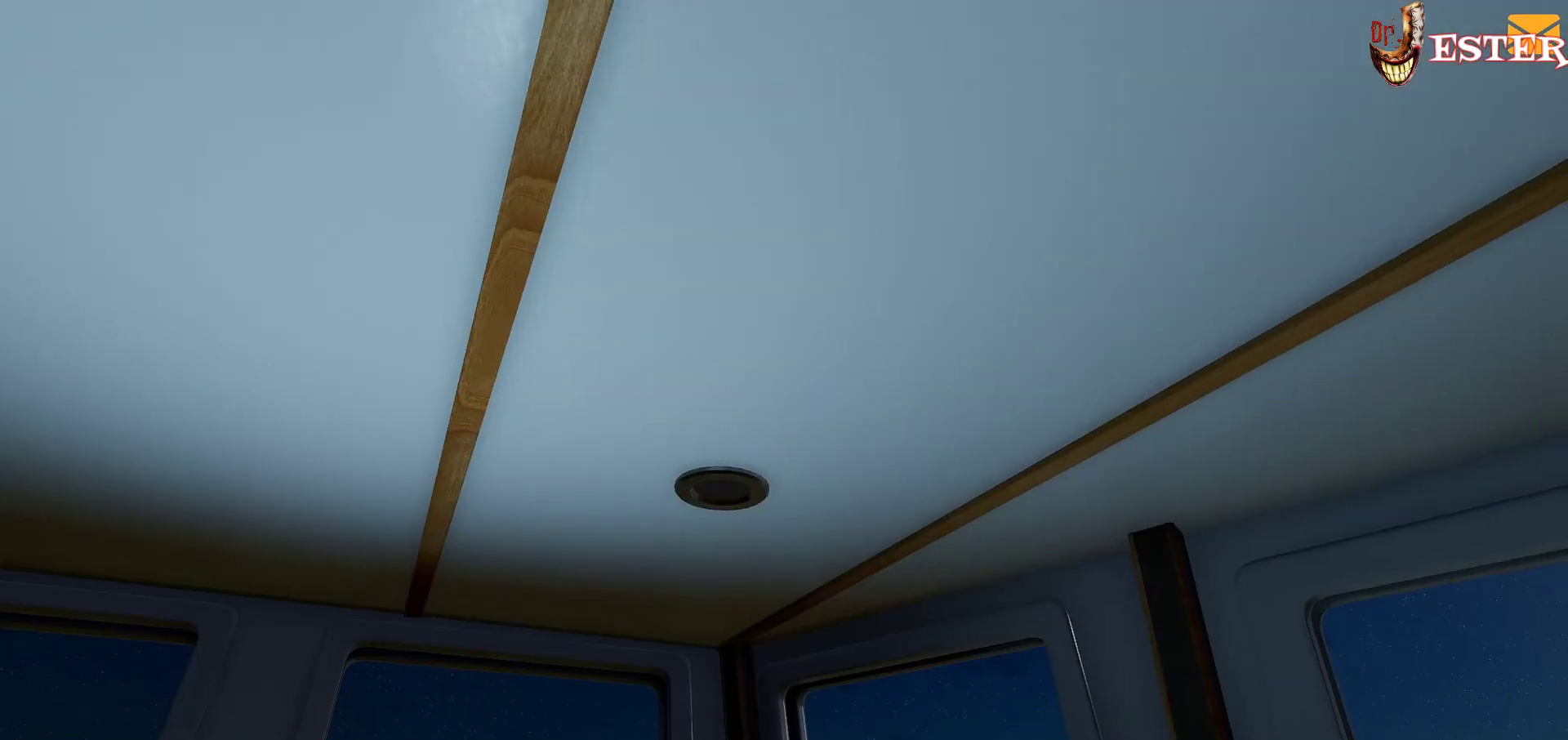
{"keys": ["w"], "mouse": [], "events": []}
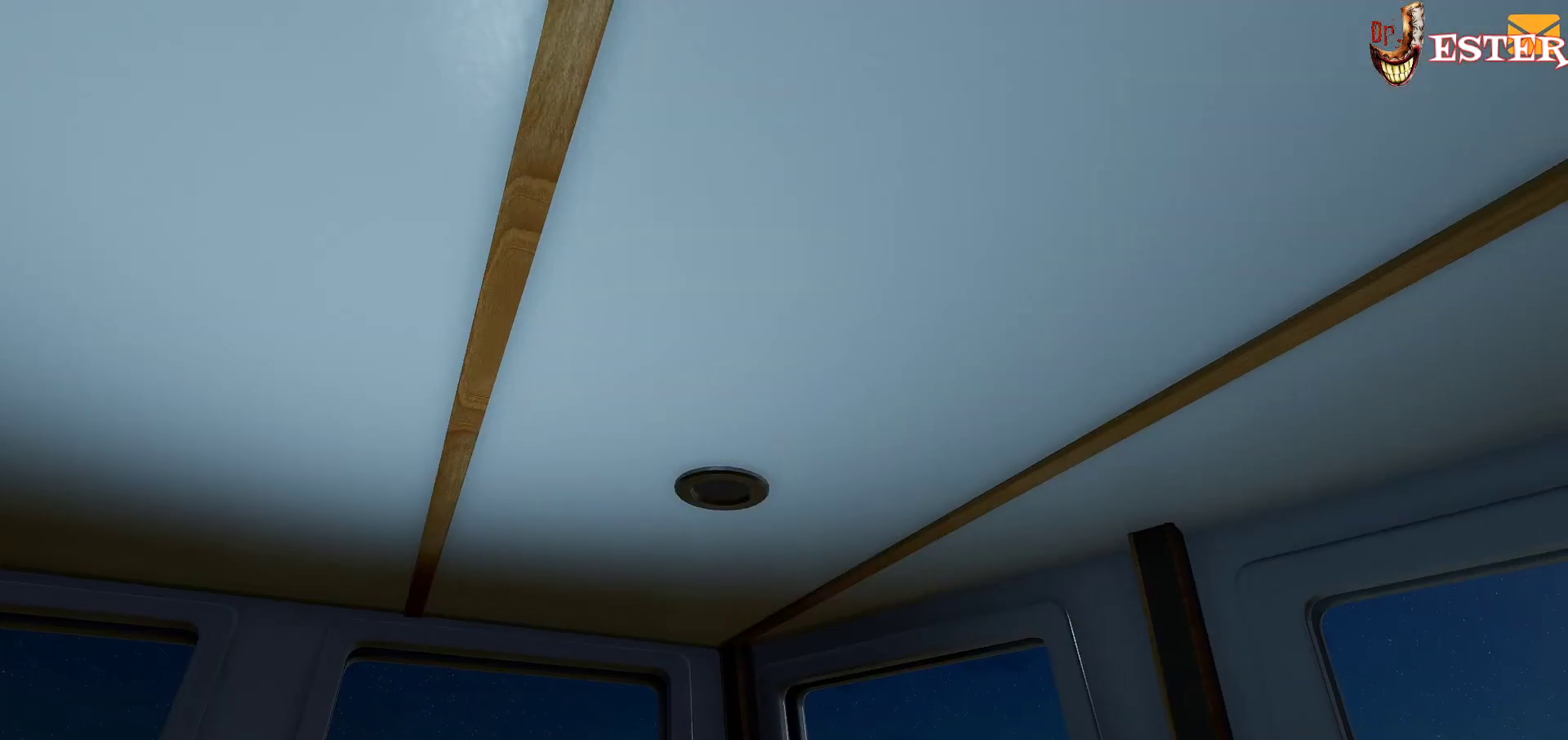
{"keys": ["w"], "mouse": [], "events": []}
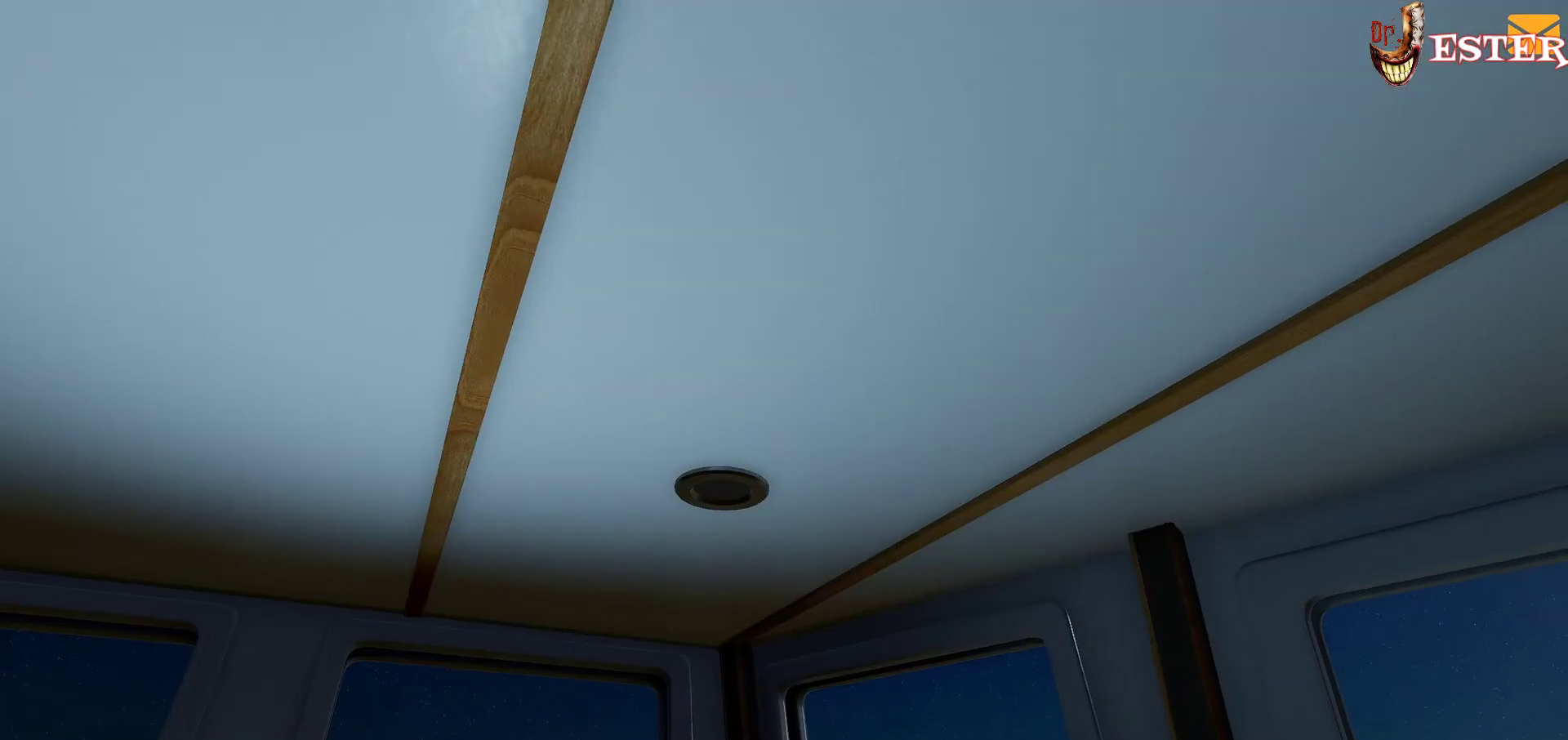
{"keys": ["w"], "mouse": [], "events": []}
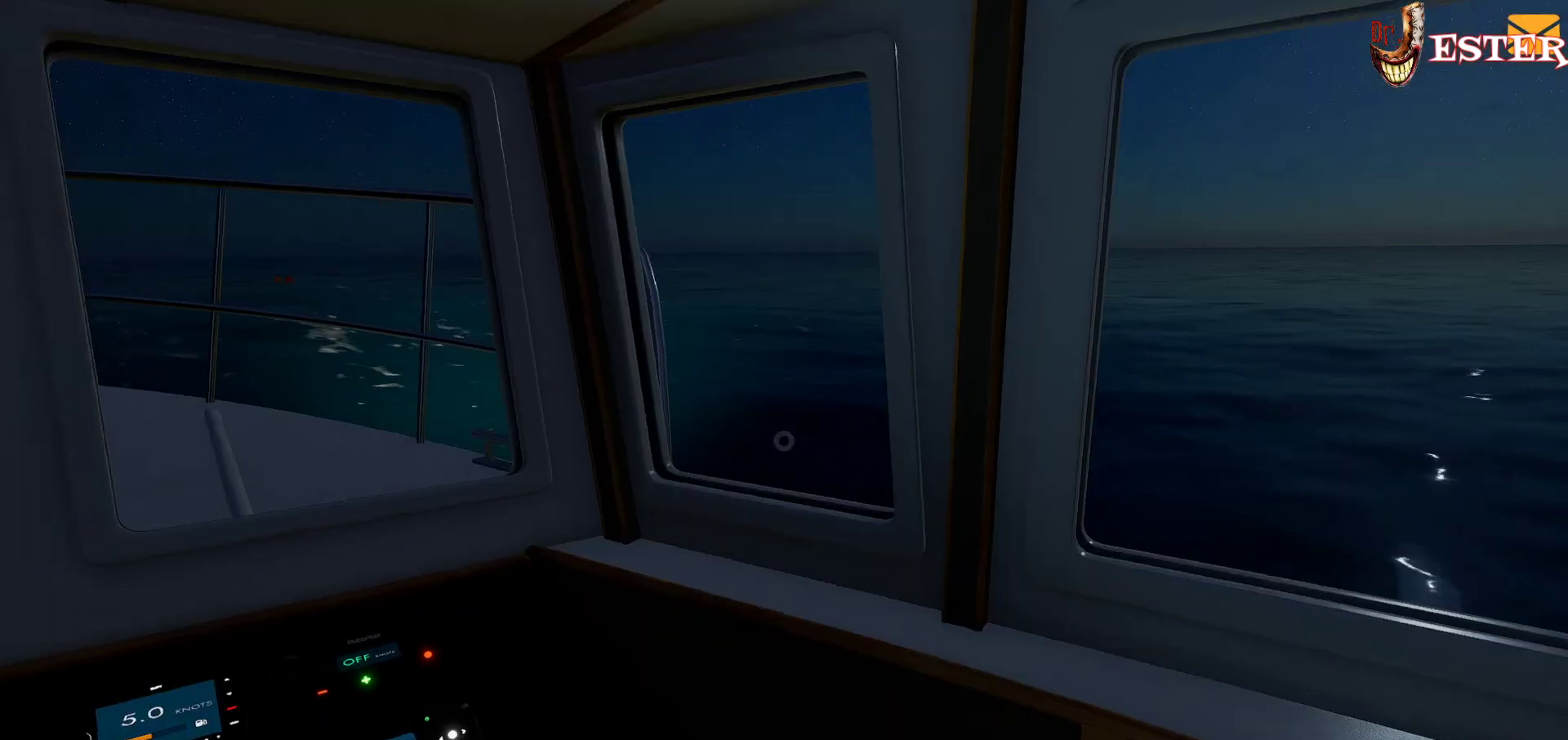
{"keys": ["w"], "mouse": [], "events": []}
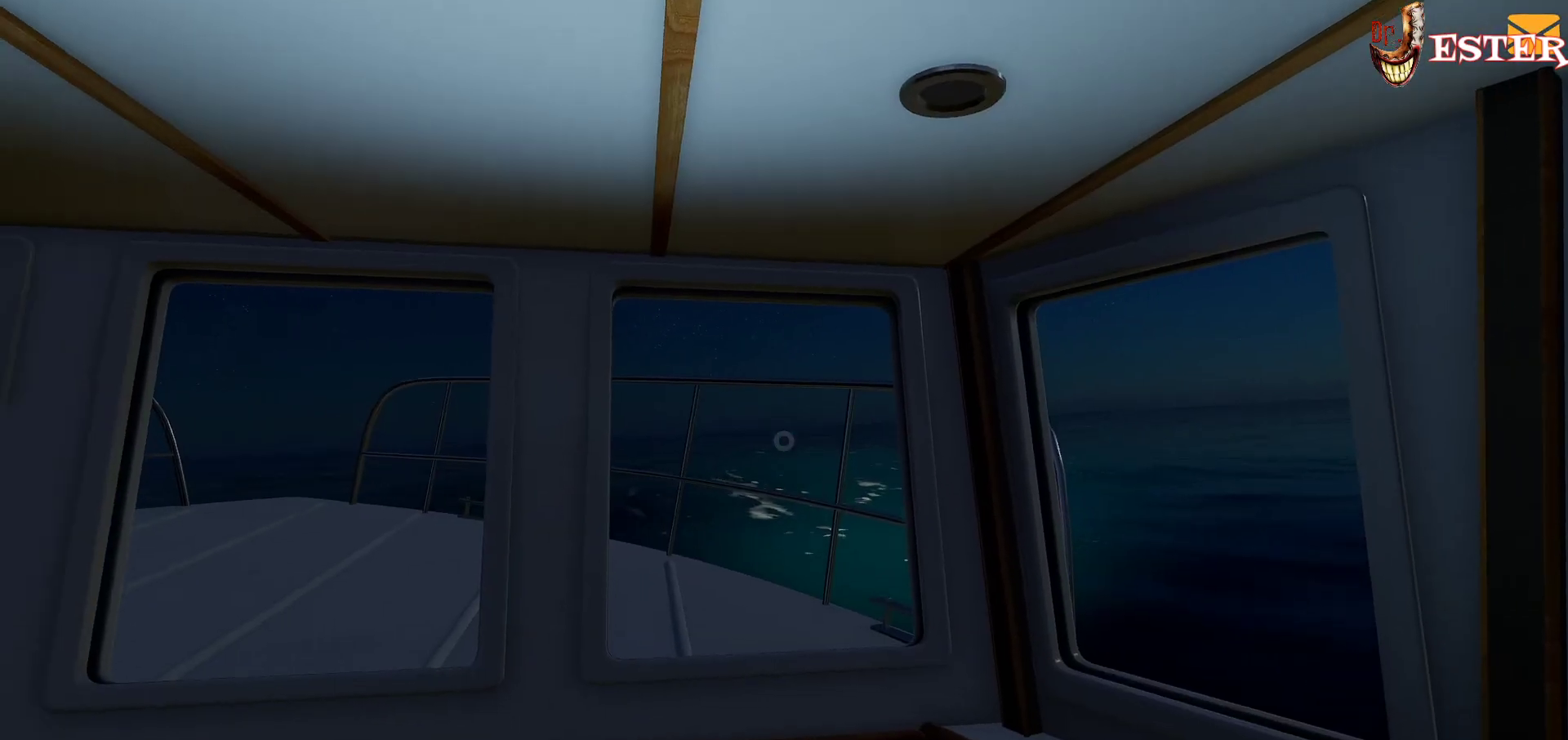
{"keys": ["w"], "mouse": [], "events": []}
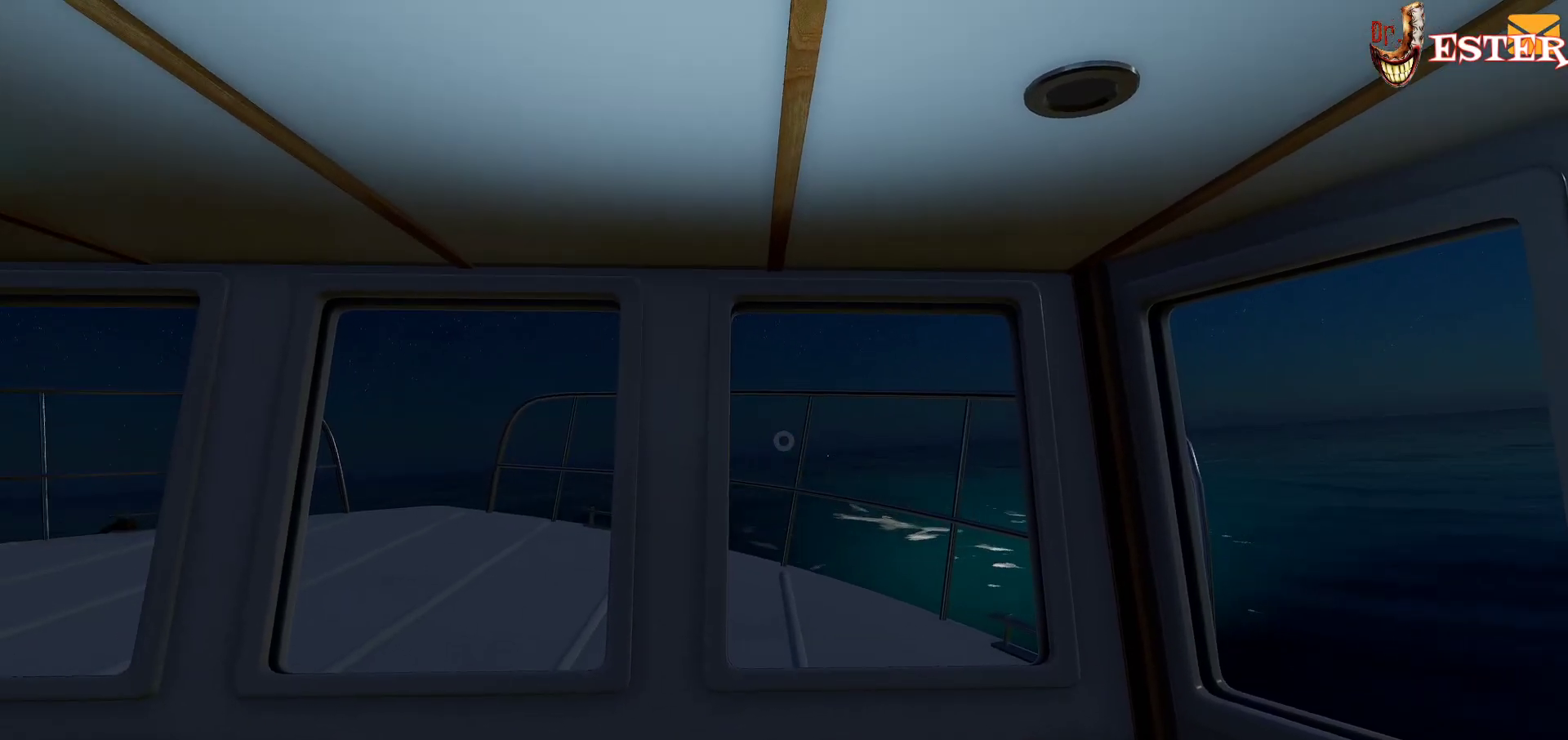
{"keys": ["w"], "mouse": [], "events": []}
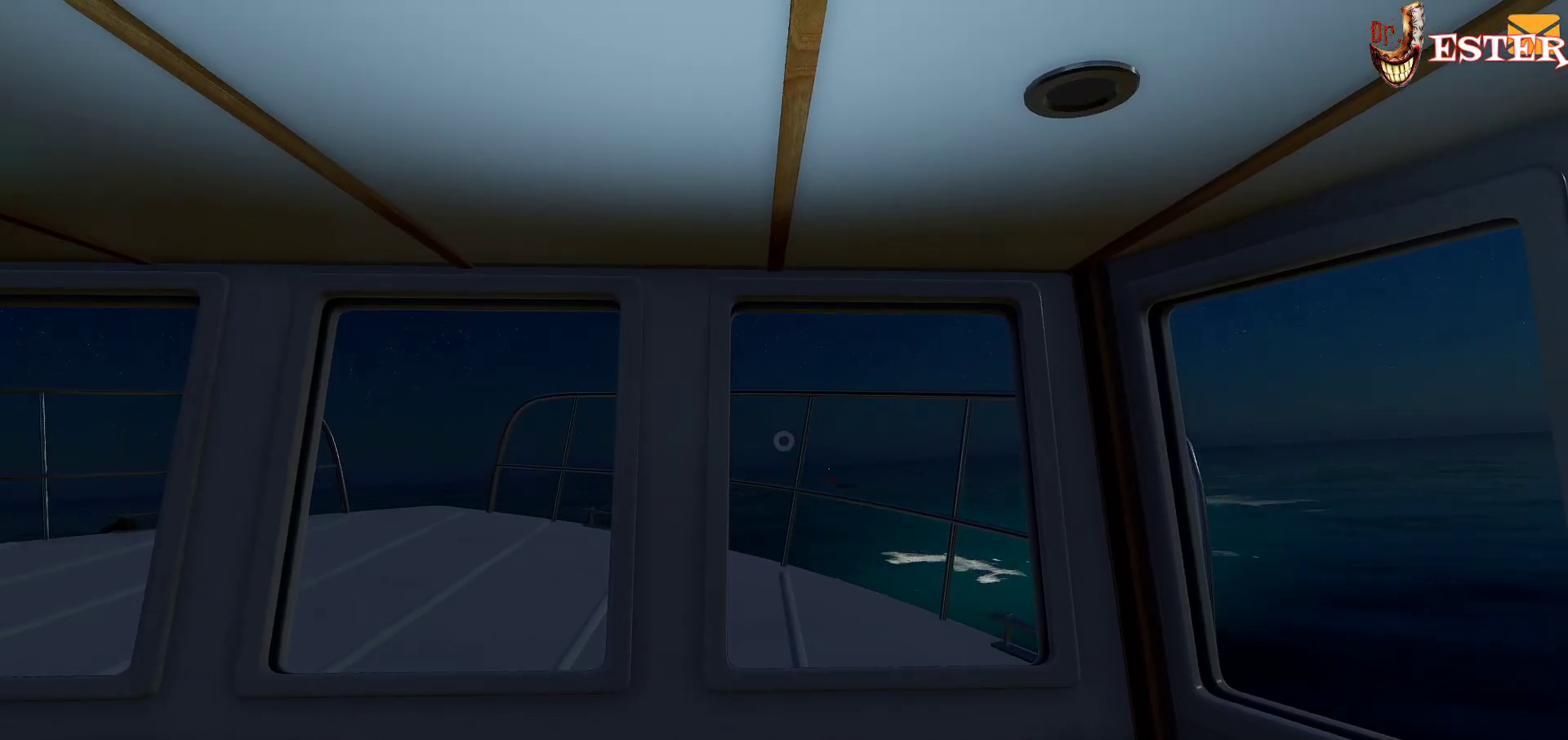
{"keys": ["d", "w"], "mouse": [], "events": [[433, "d", "down"]]}
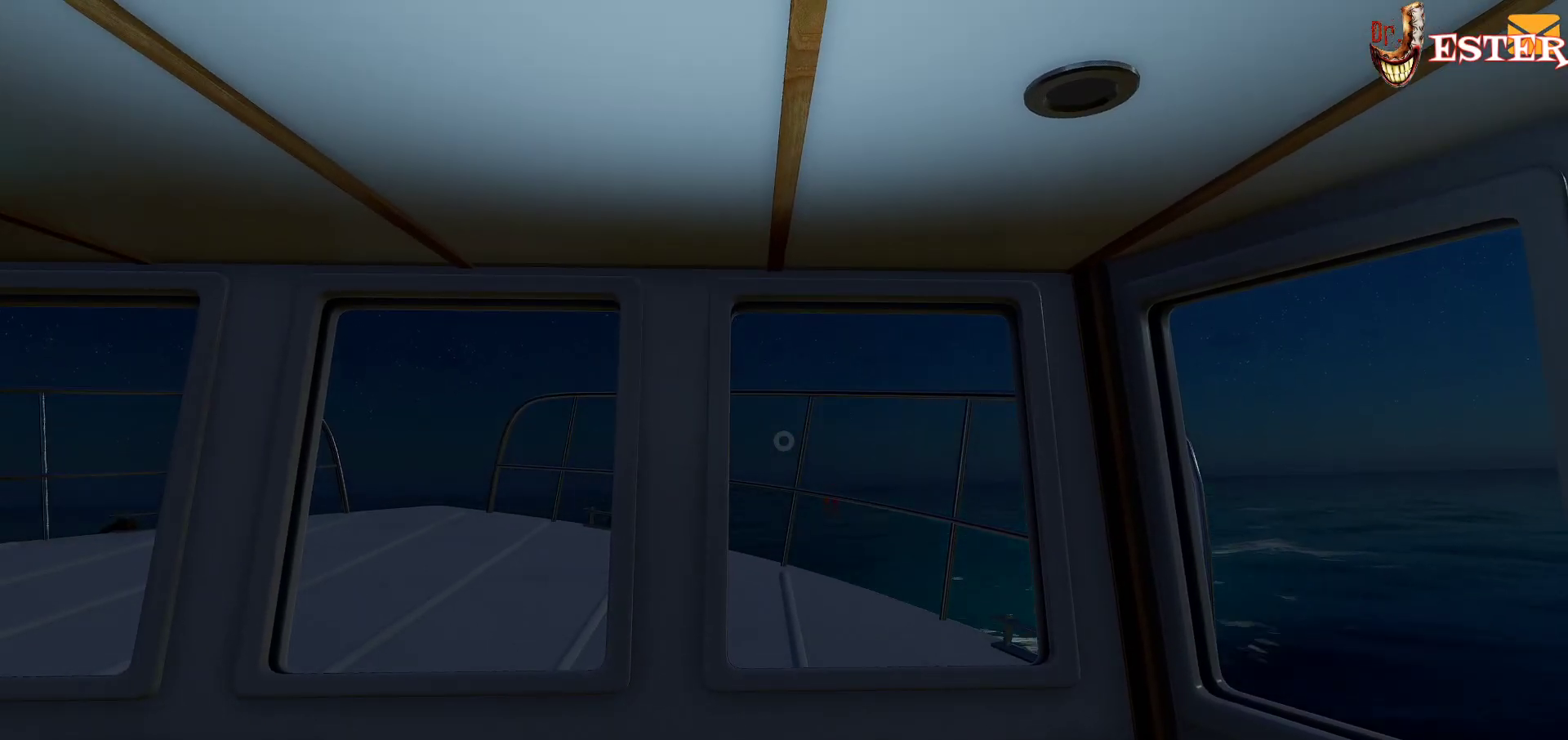
{"keys": [], "mouse": [], "events": [[200, "d", "up"], [300, "w", "up"]]}
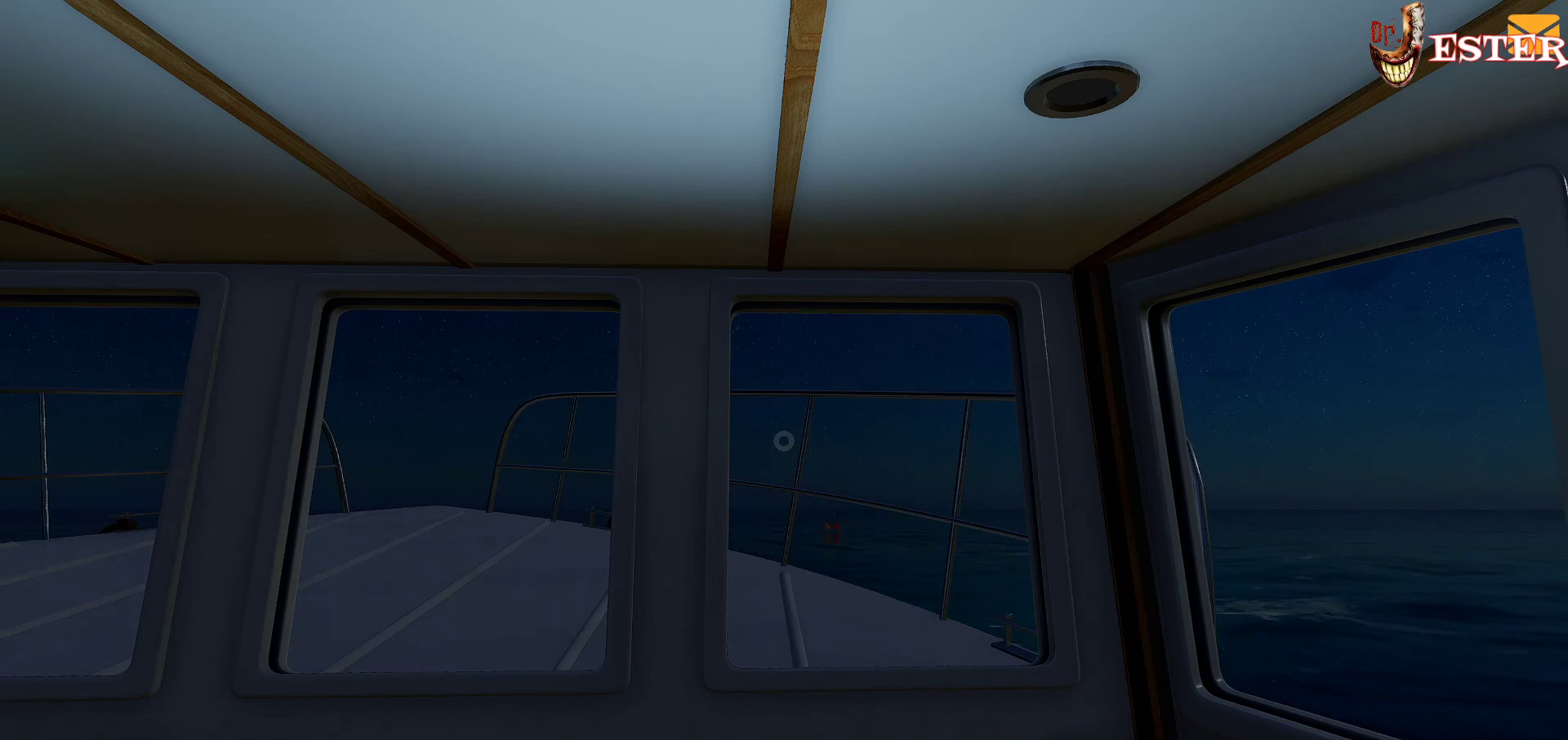
{"keys": [], "mouse": [], "events": []}
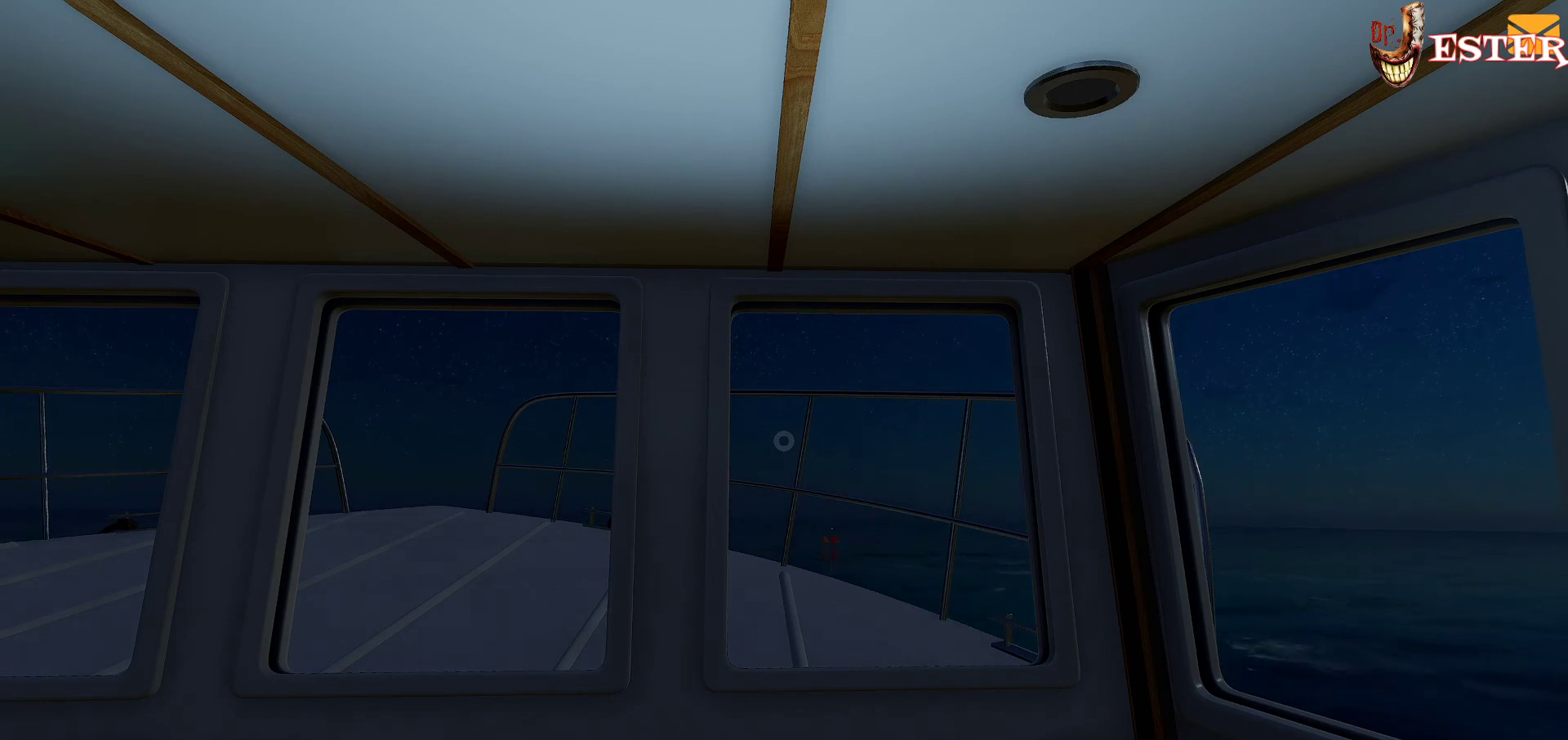
{"keys": [], "mouse": [], "events": []}
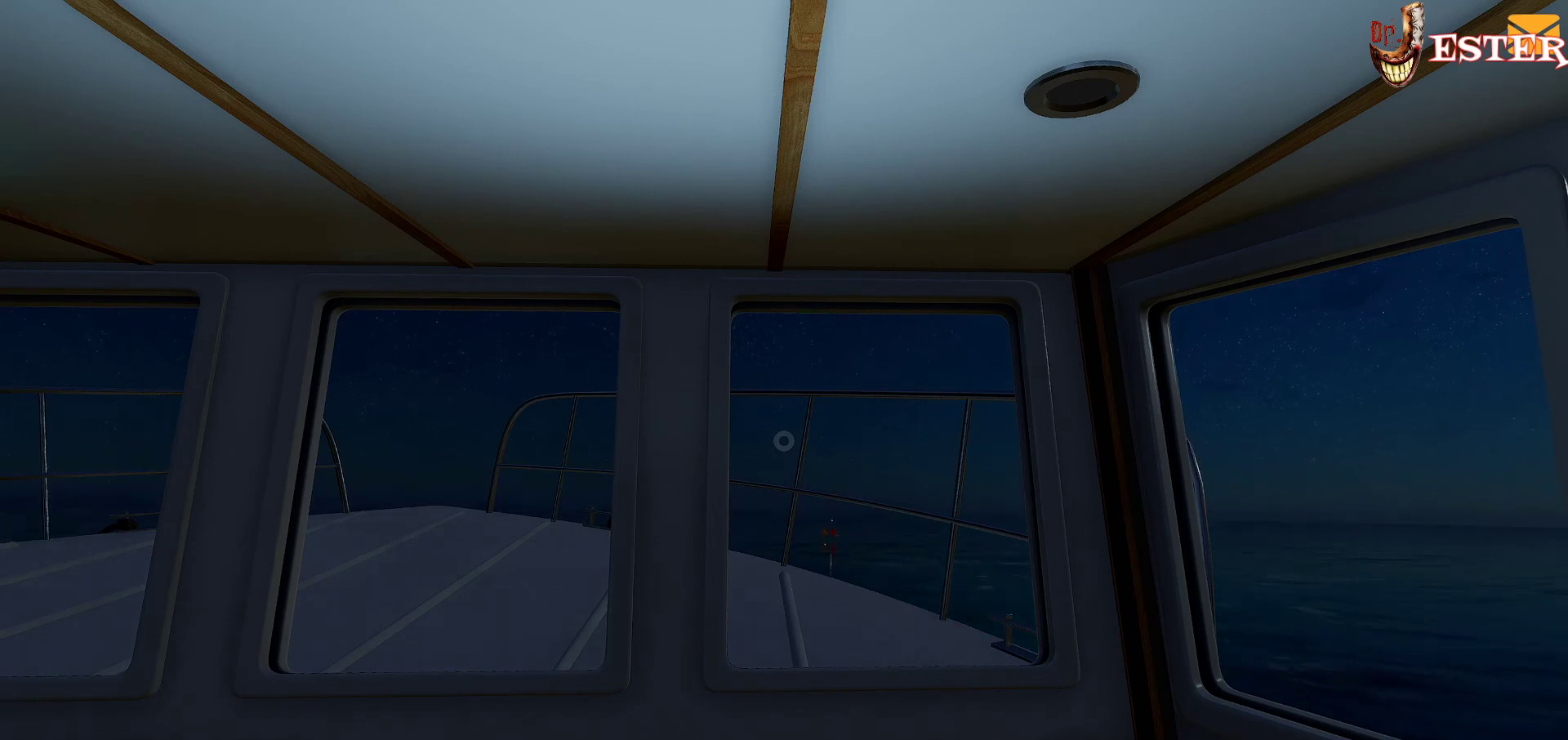
{"keys": [], "mouse": [], "events": []}
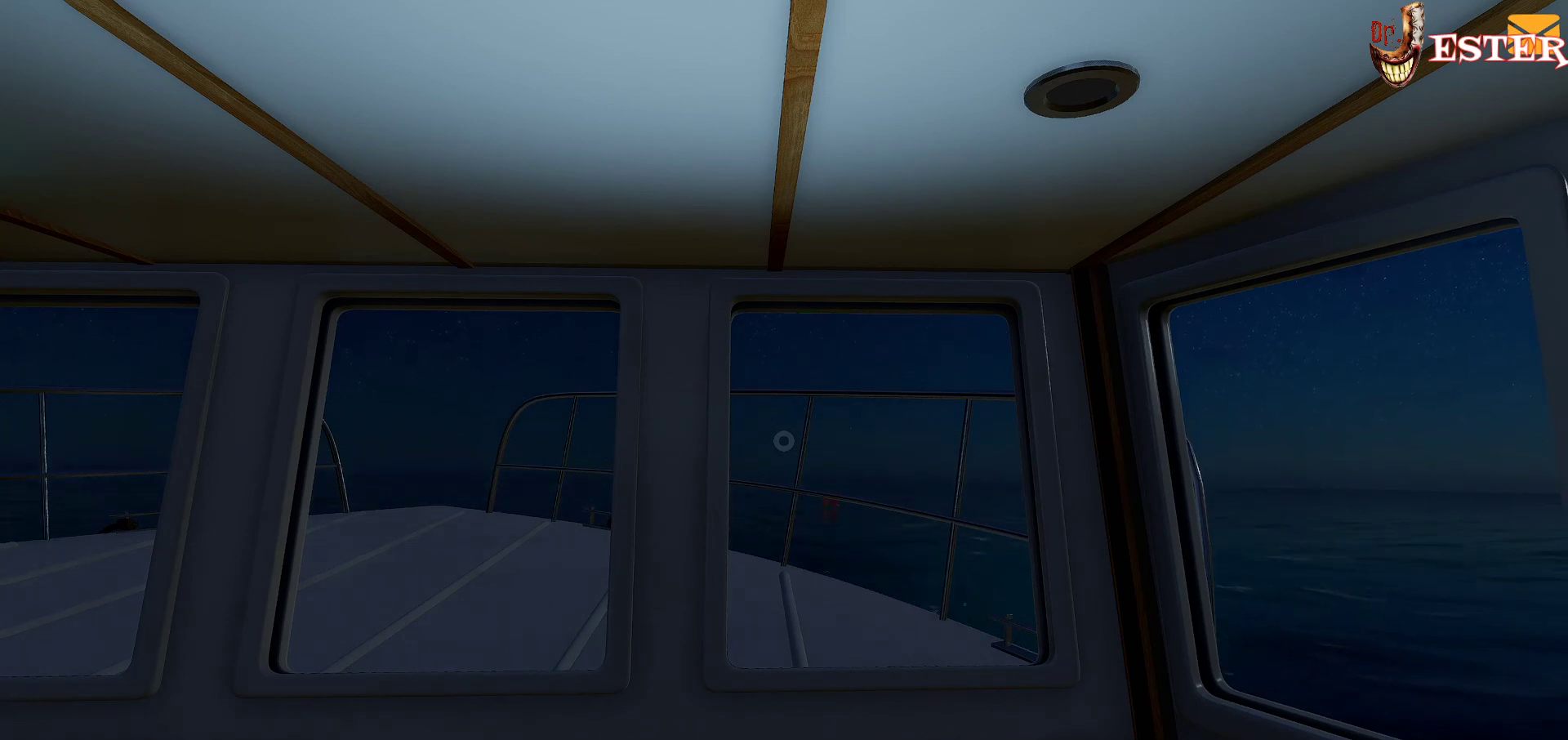
{"keys": [], "mouse": [], "events": []}
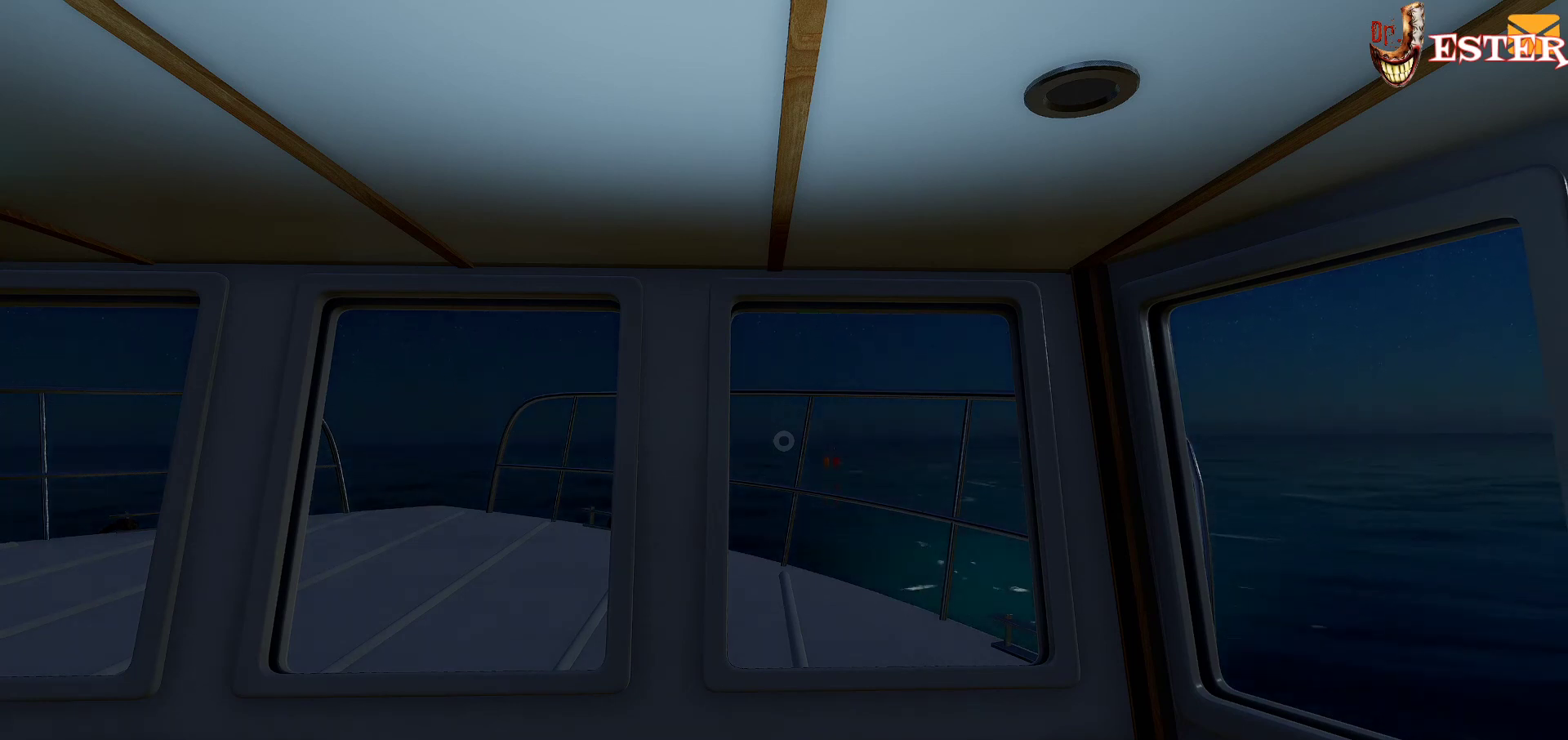
{"keys": ["d", "w"], "mouse": [], "events": [[233, "d", "down"], [400, "w", "down"]]}
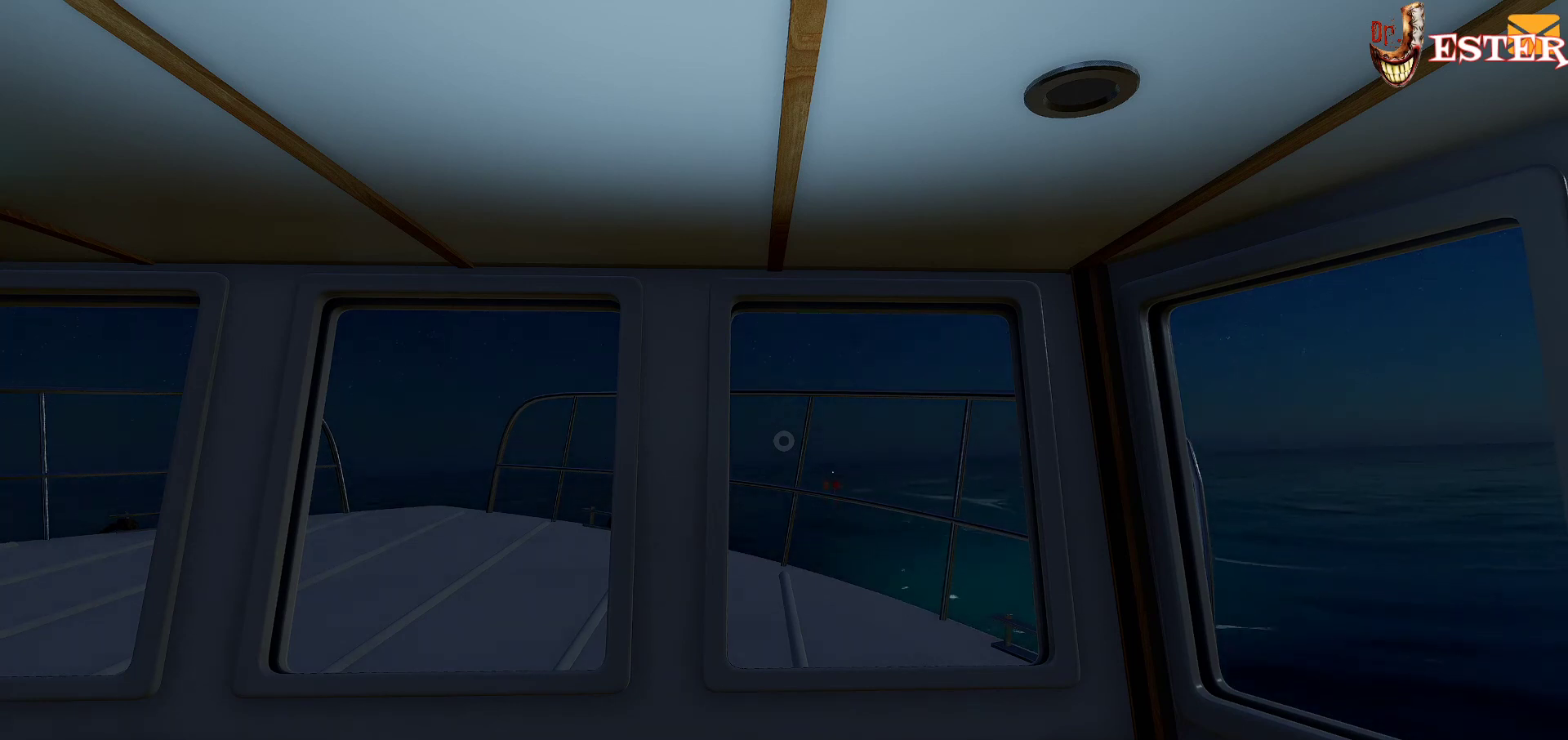
{"keys": ["a"], "mouse": [], "events": [[67, "d", "up"], [133, "w", "up"], [367, "a", "down"]]}
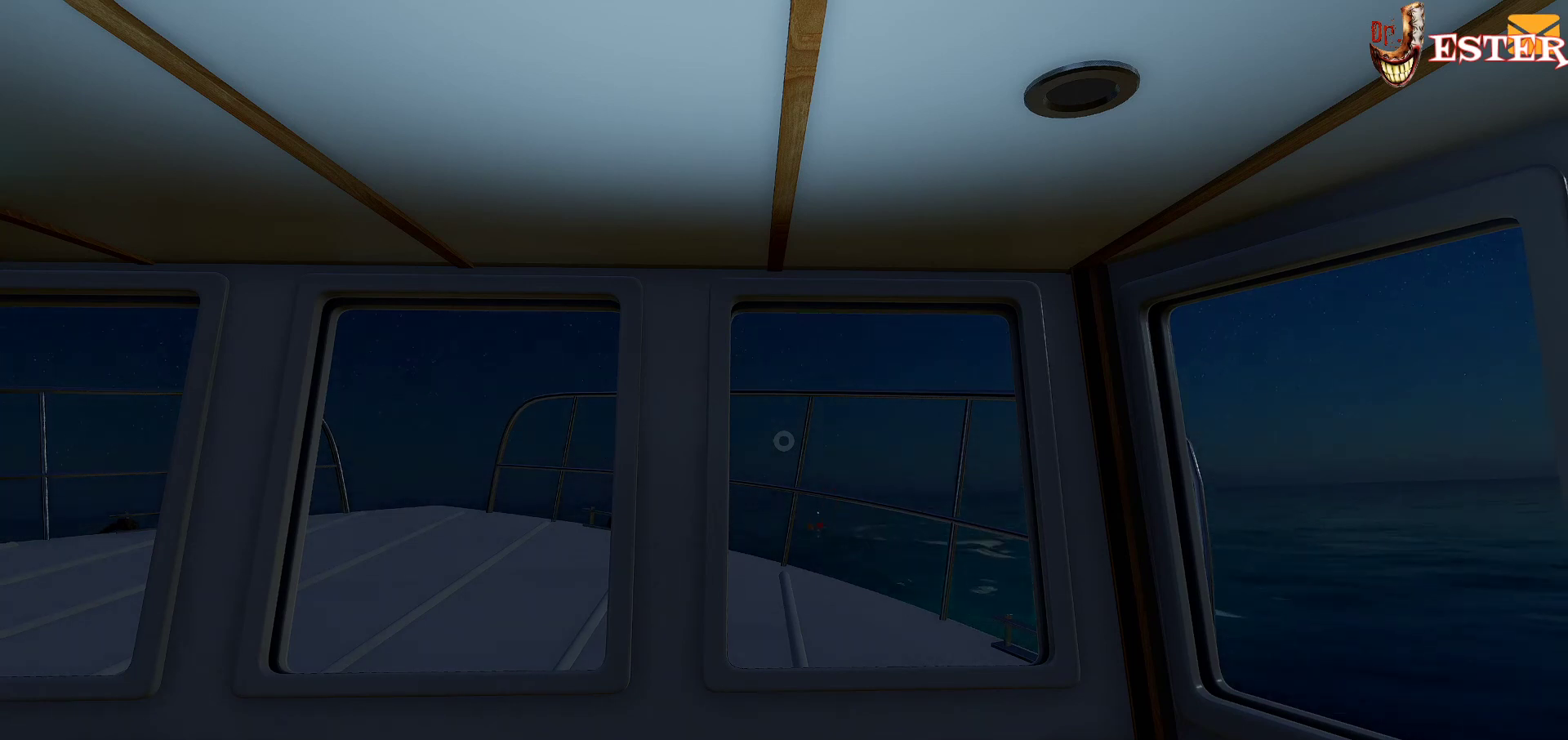
{"keys": ["a"], "mouse": [], "events": []}
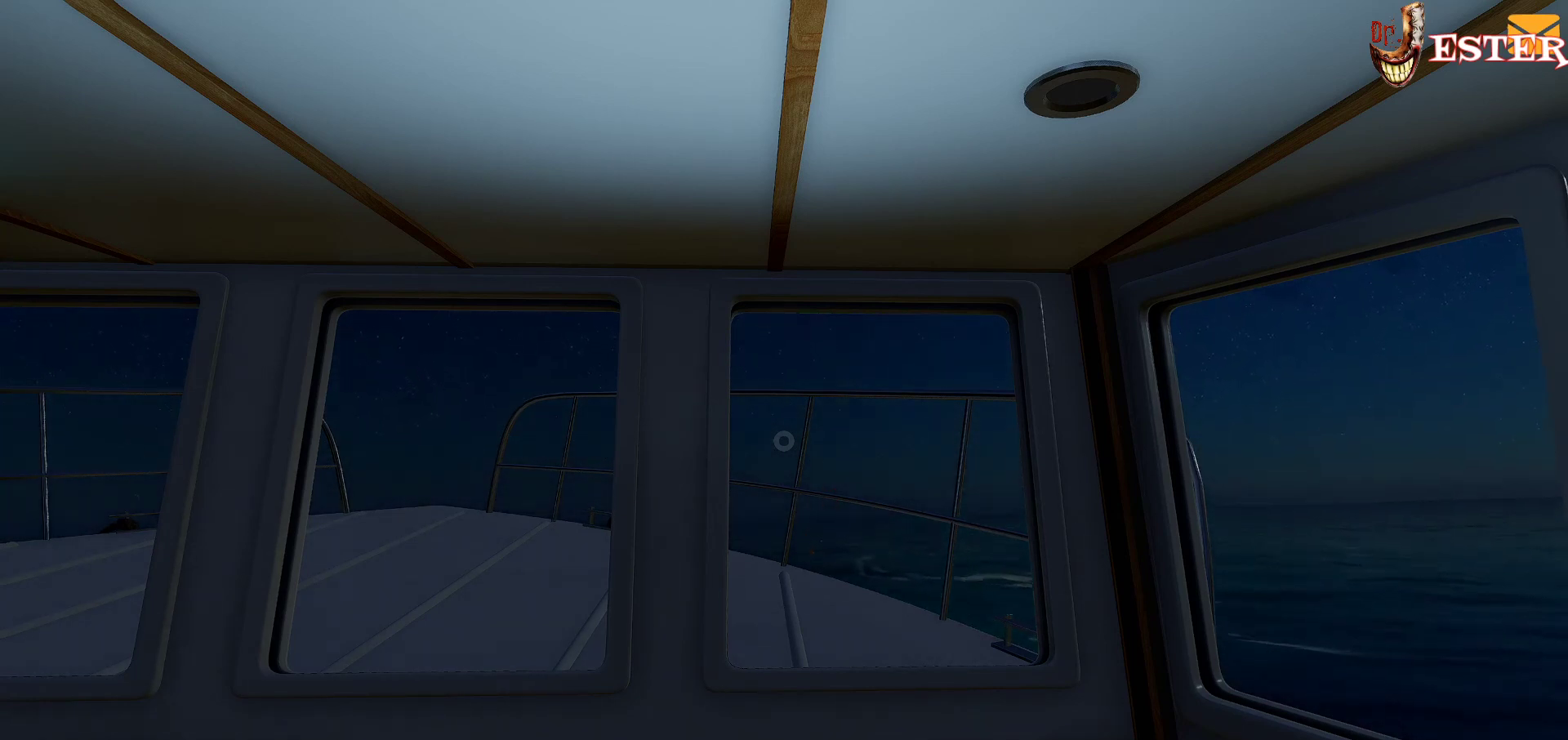
{"keys": ["d"], "mouse": [], "events": [[67, "a", "up"], [167, "d", "down"]]}
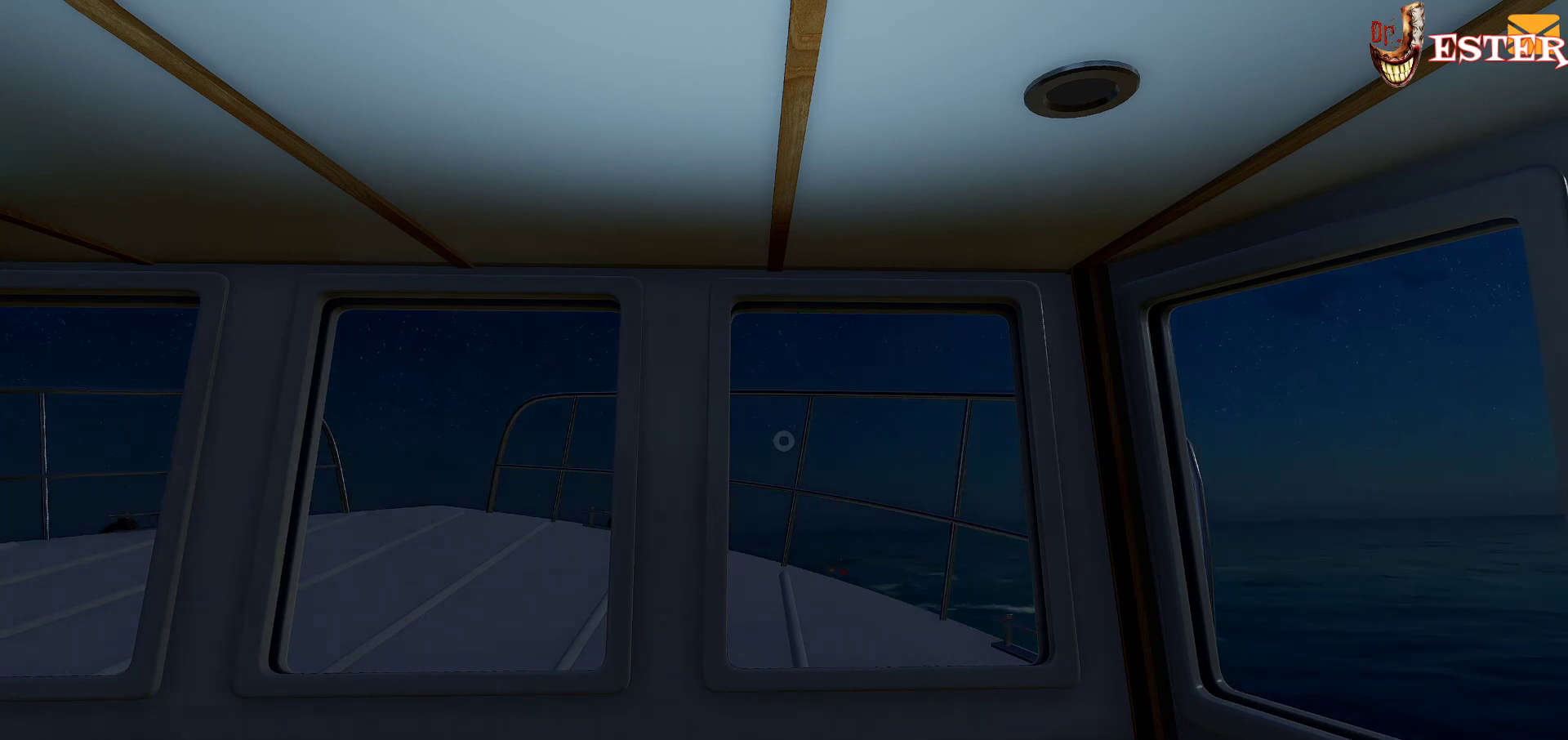
{"keys": ["a"], "mouse": [], "events": [[267, "d", "up"], [400, "a", "down"]]}
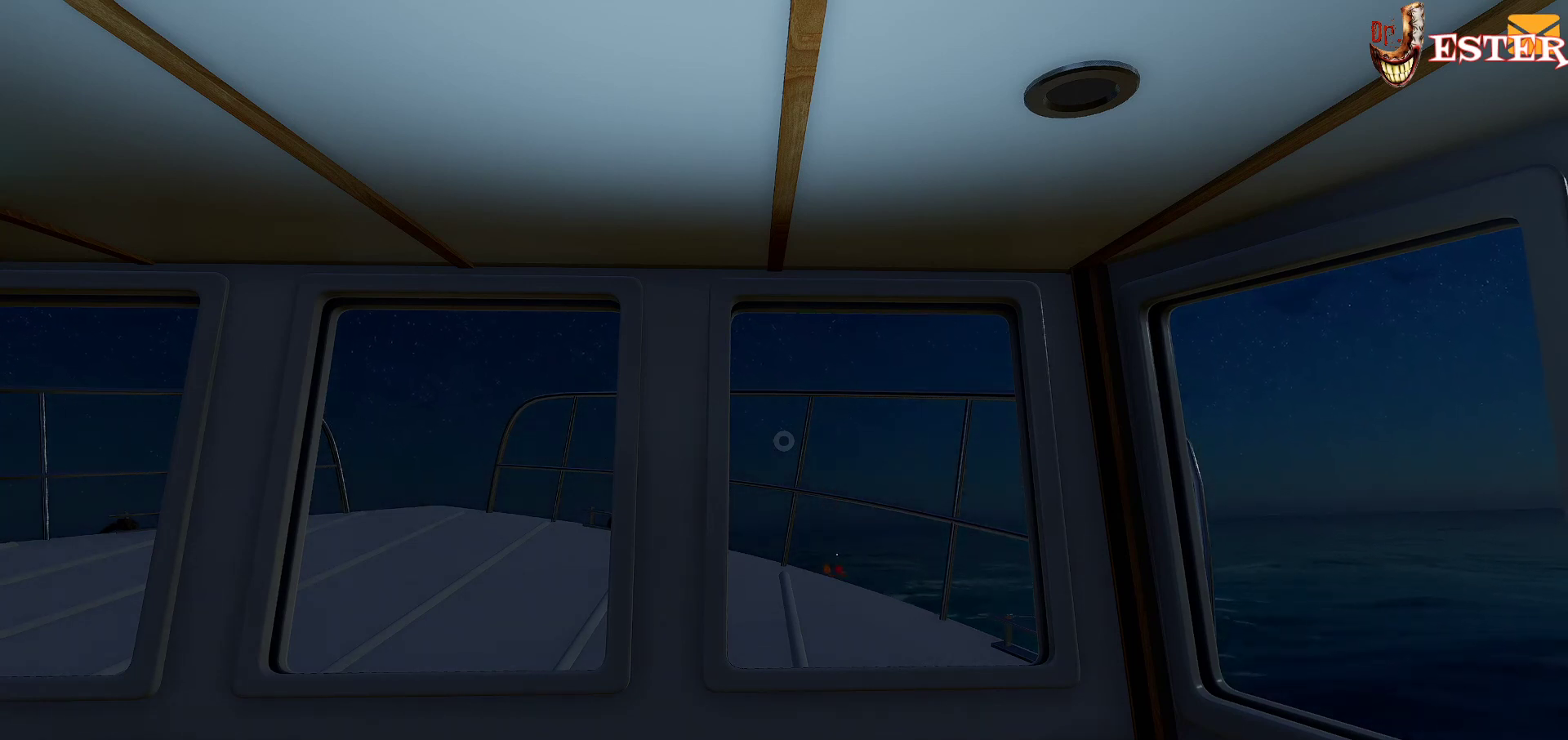
{"keys": [], "mouse": [], "events": [[467, "a", "up"]]}
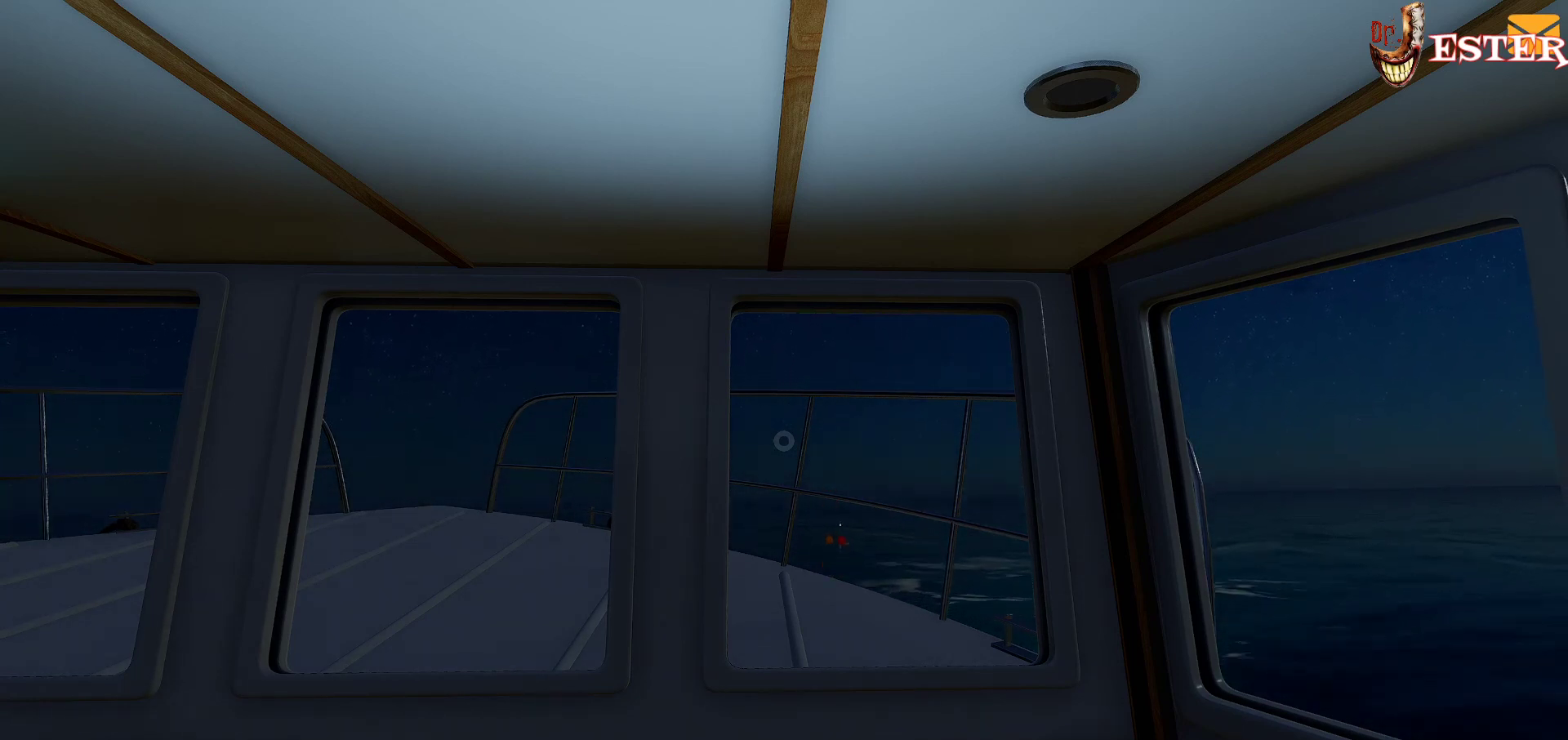
{"keys": [], "mouse": [], "events": []}
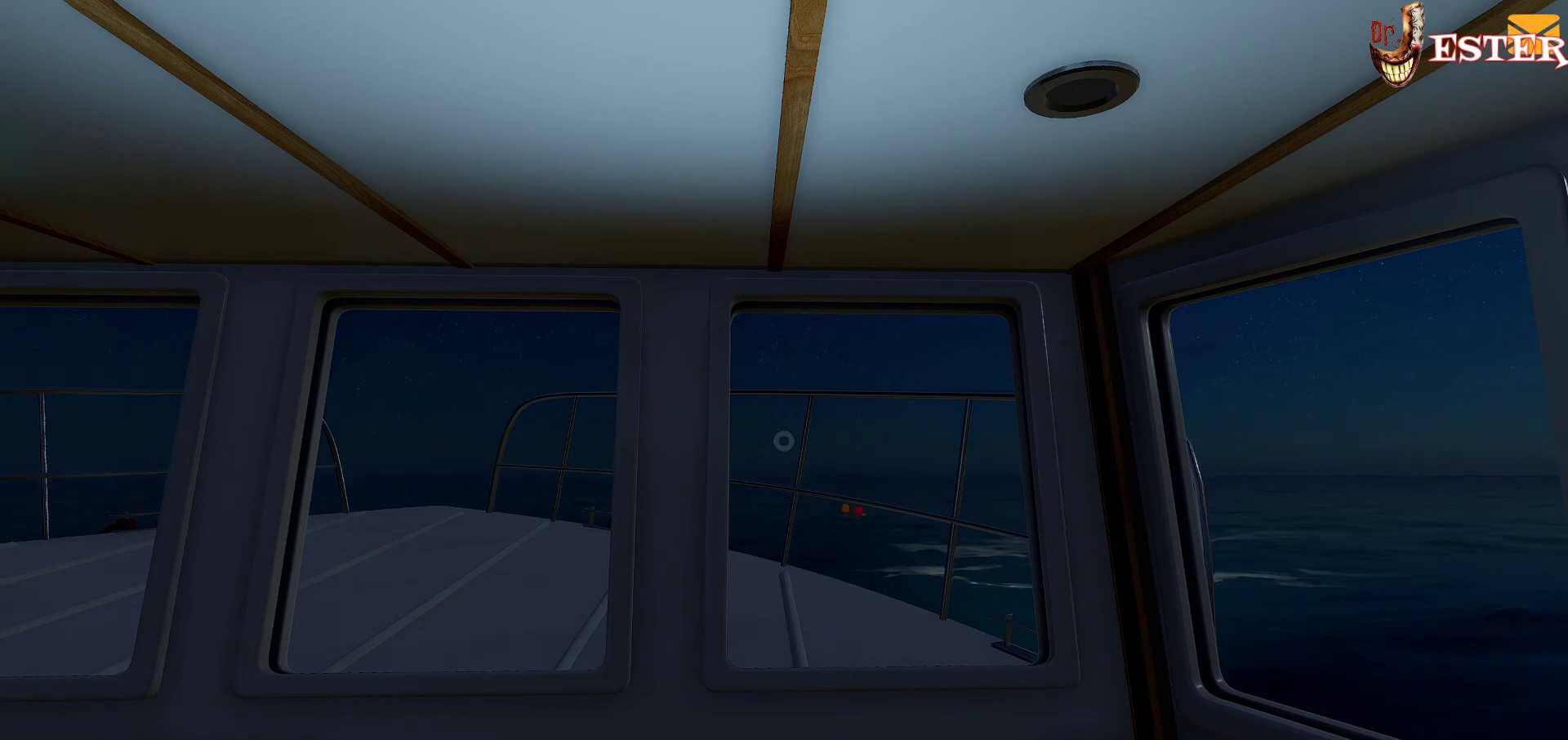
{"keys": [], "mouse": [], "events": []}
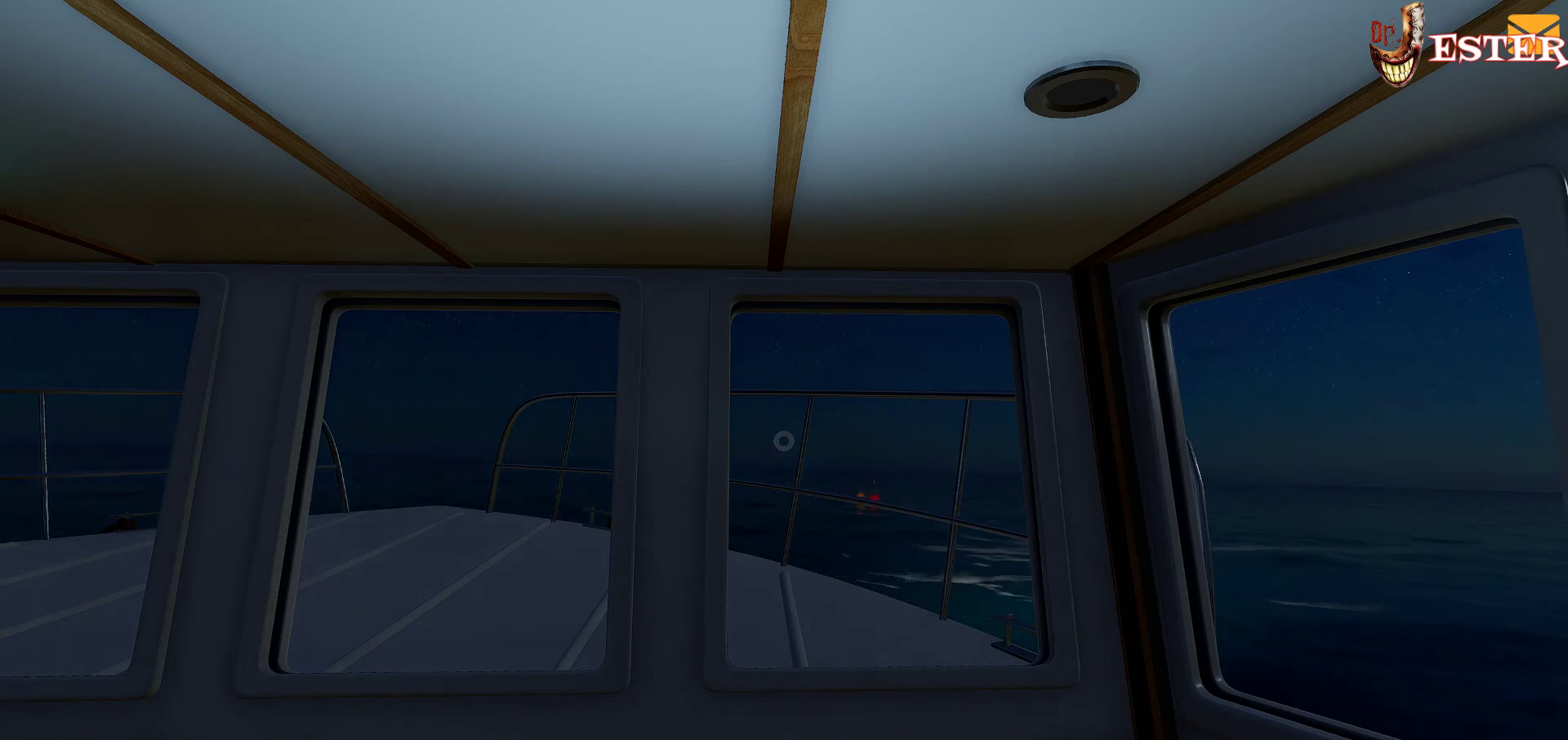
{"keys": [], "mouse": [], "events": []}
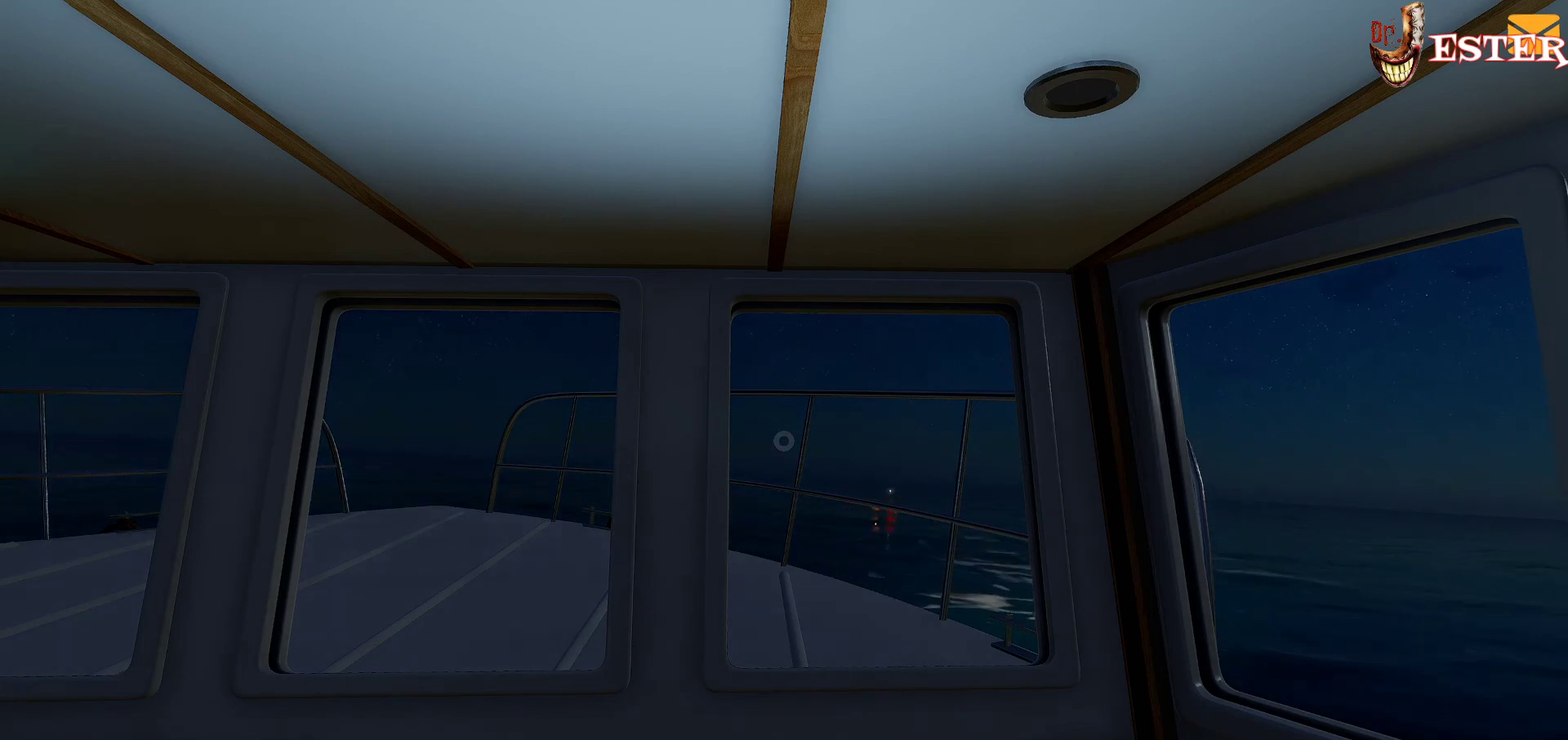
{"keys": ["d"], "mouse": [], "events": [[467, "d", "down"]]}
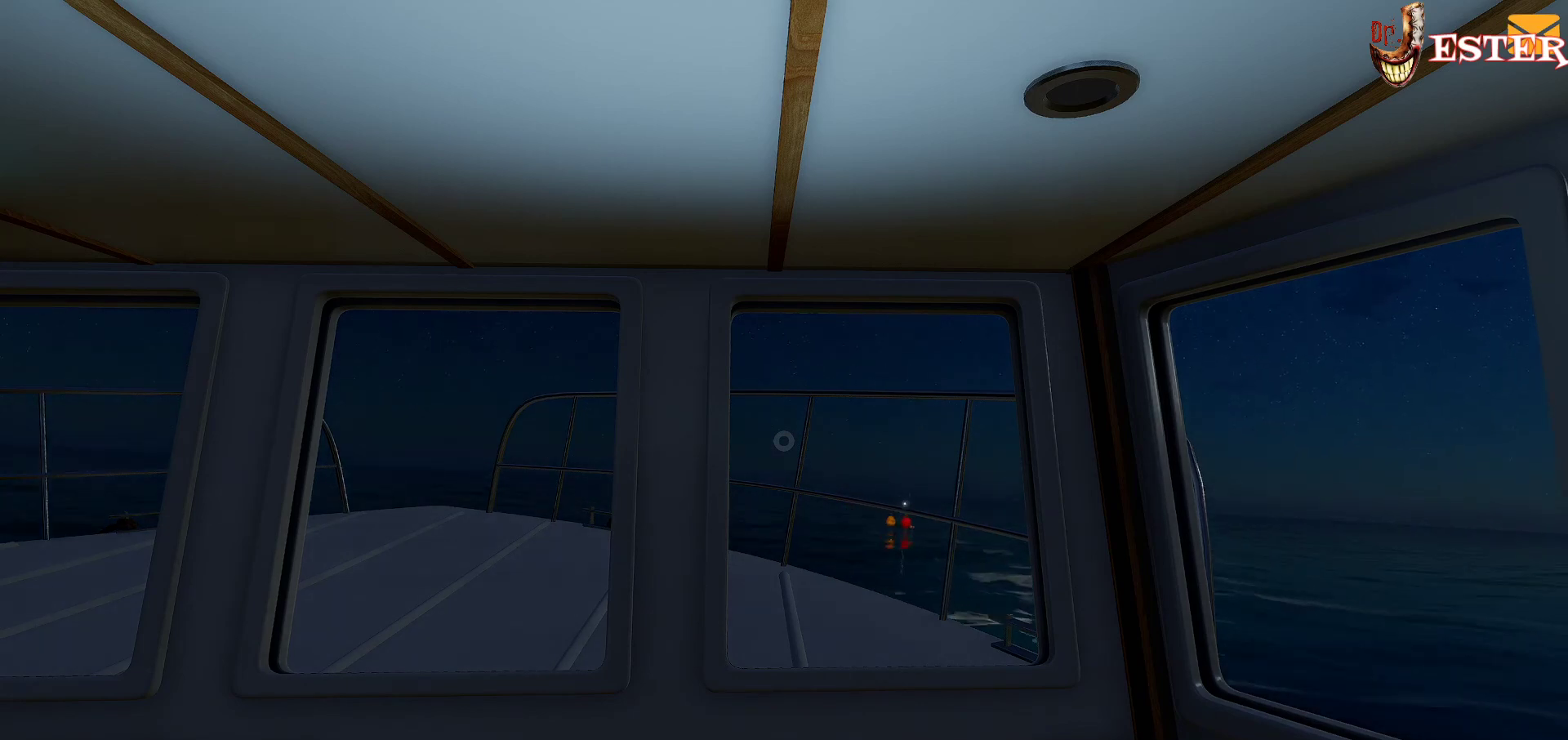
{"keys": [], "mouse": [], "events": [[267, "d", "up"]]}
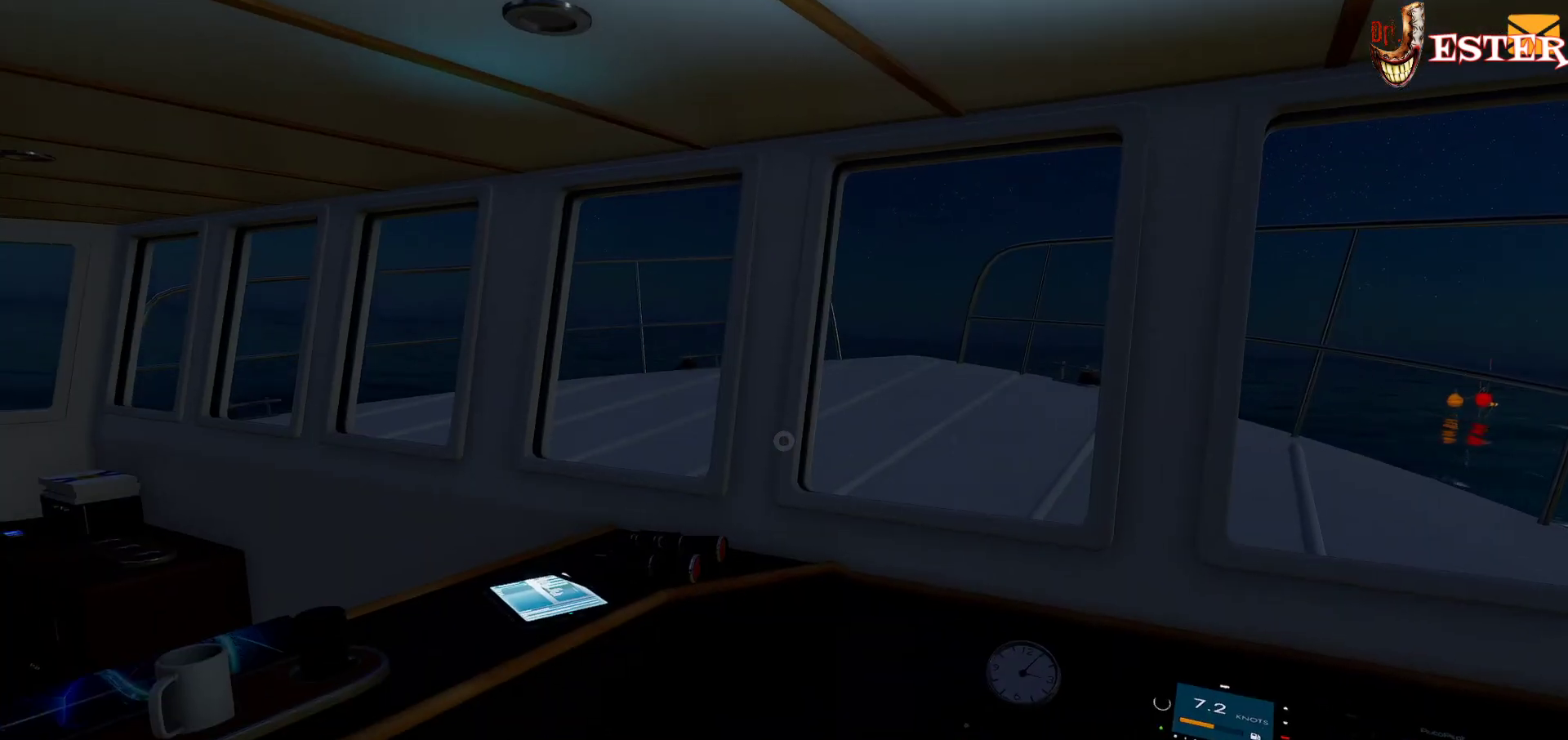
{"keys": [], "mouse": [], "events": []}
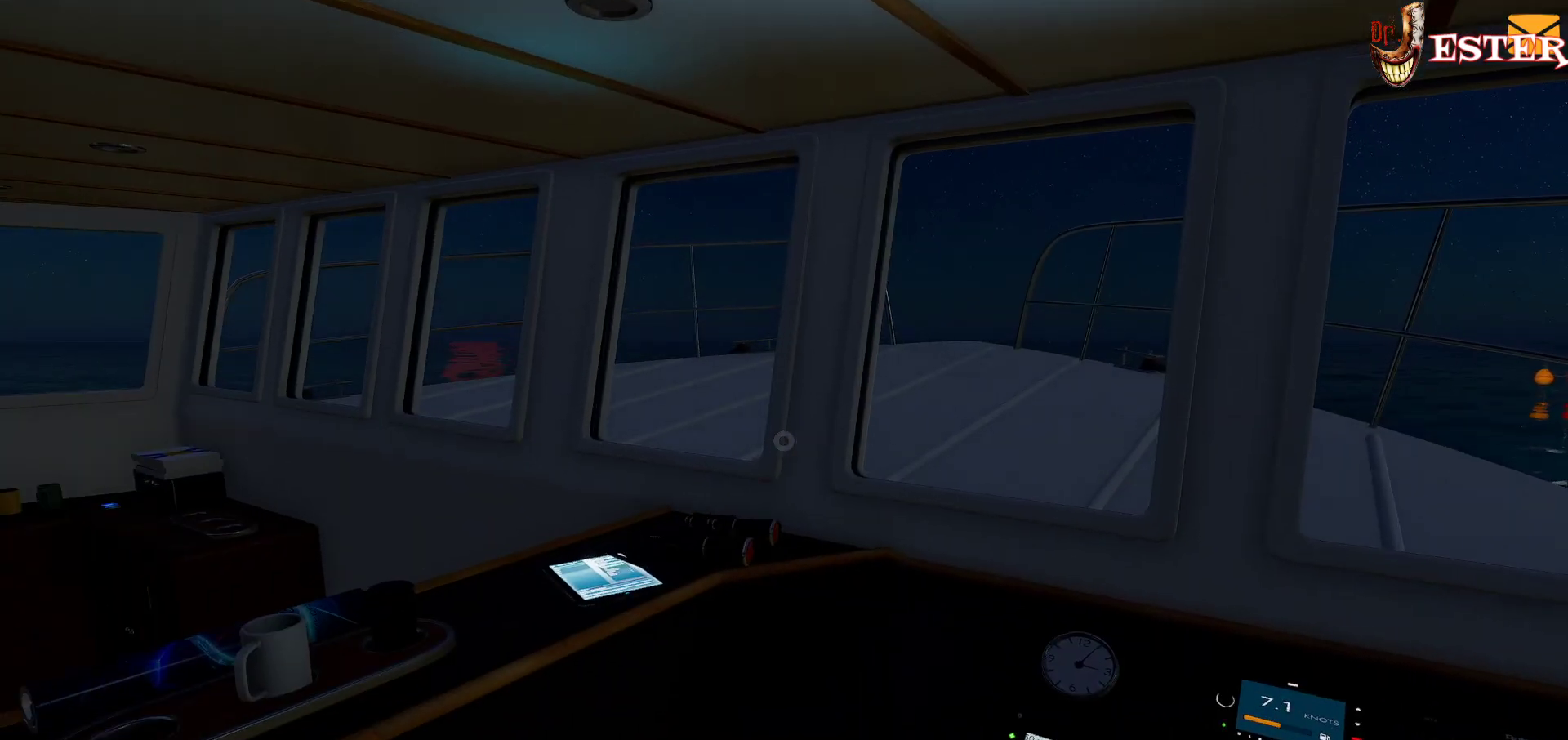
{"keys": [], "mouse": [], "events": []}
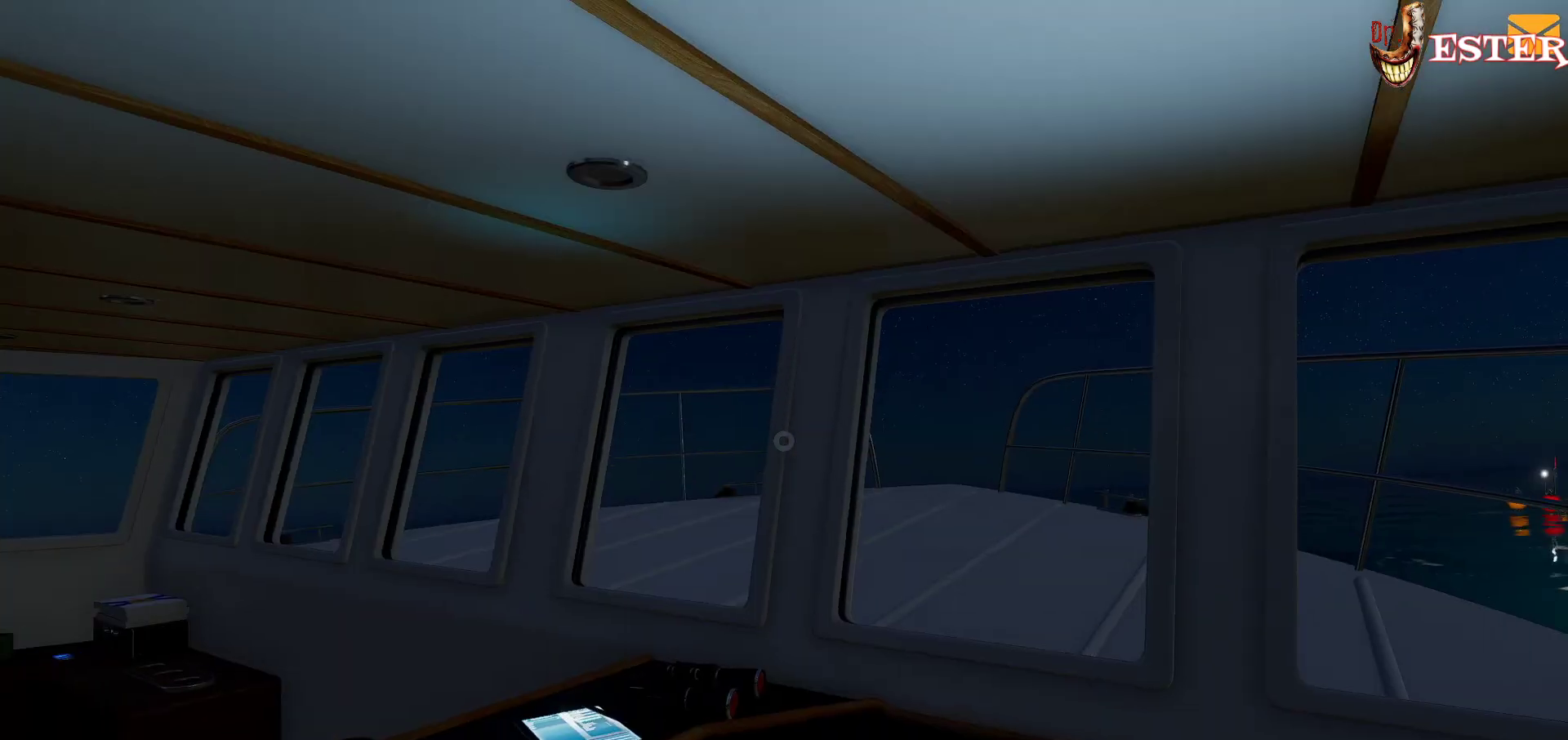
{"keys": [], "mouse": [], "events": []}
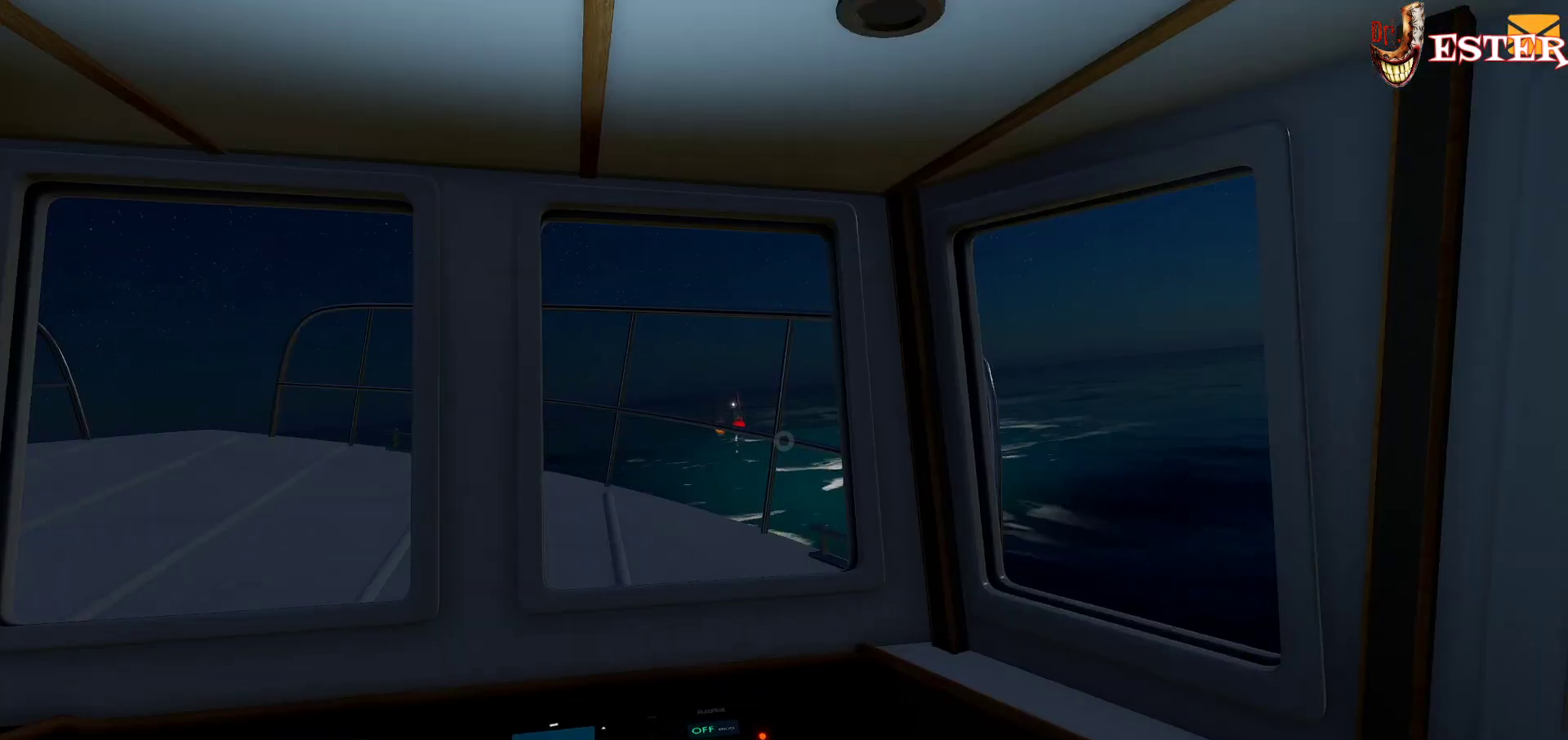
{"keys": ["d", "w"], "mouse": [], "events": [[367, "d", "down"], [467, "w", "down"]]}